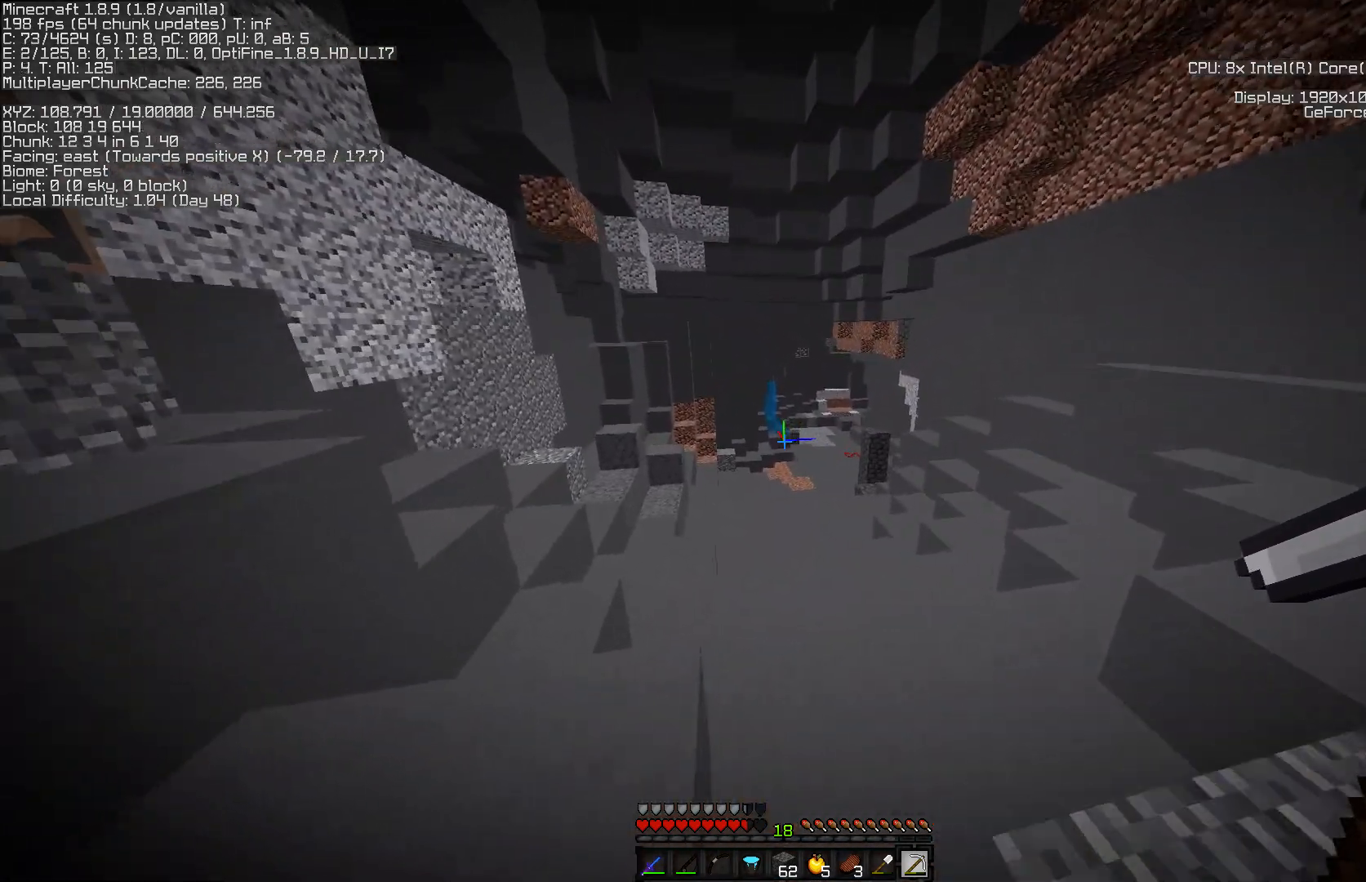
Gameplay with keyboard and mouse; each line is a JSON object with the keys and mouse buttons held at the frame after it. "events" lists presses ("down") and releases ("up") of "a", "d", "s", "w", "mouse_left" and "mouse_right" between this image and that frame as [ms after this image, input, new state], when the widget could be followed in between. "mouse_left", "mouse_right" = the "left", "right" buttons of the "mouse" list. No other keys are recorded. Fast repeated clicks can show as one long hold. Mouse movement is not recorded.
{"keys": ["w"], "mouse": [], "events": []}
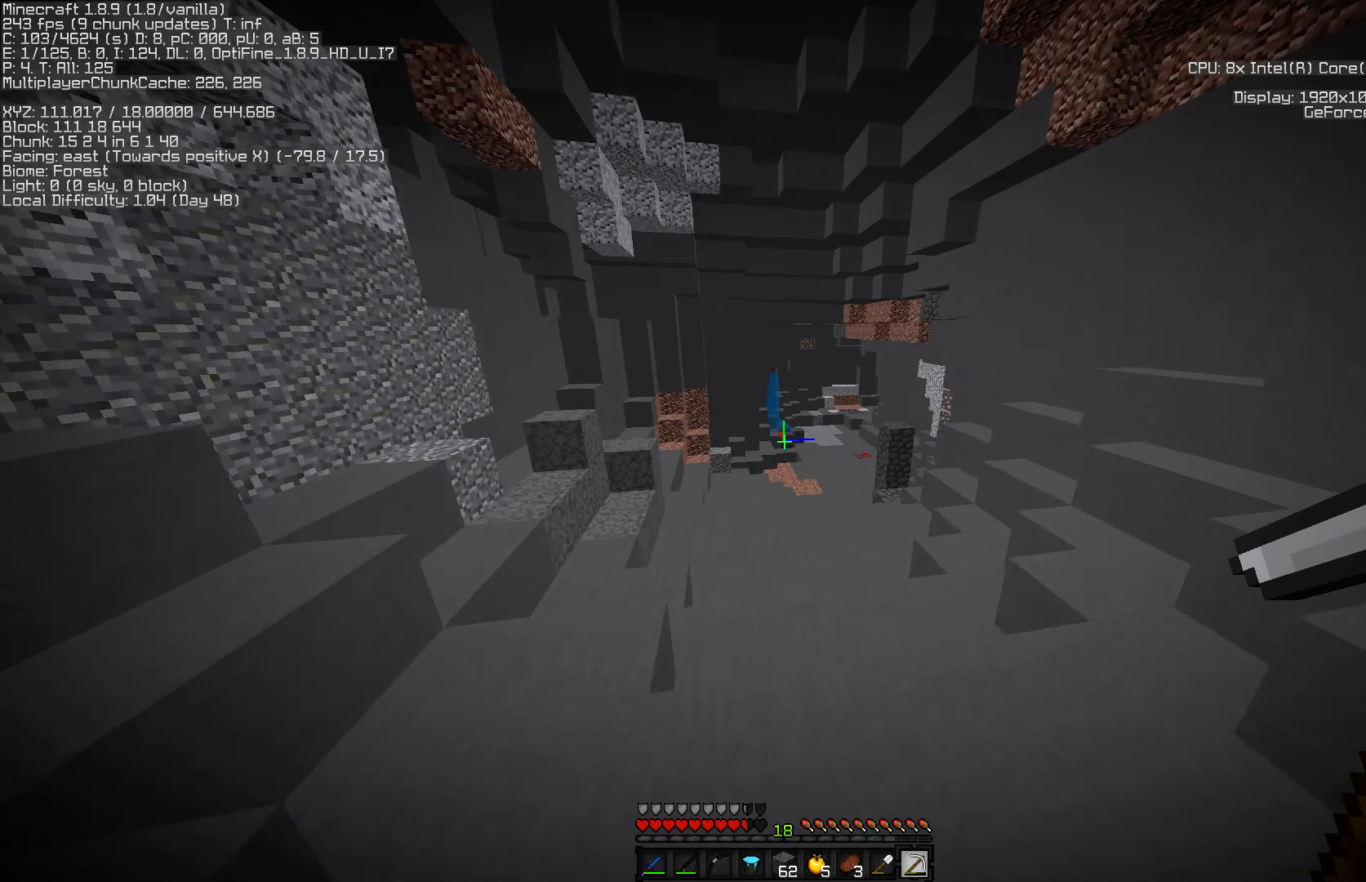
{"keys": ["w"], "mouse": [], "events": []}
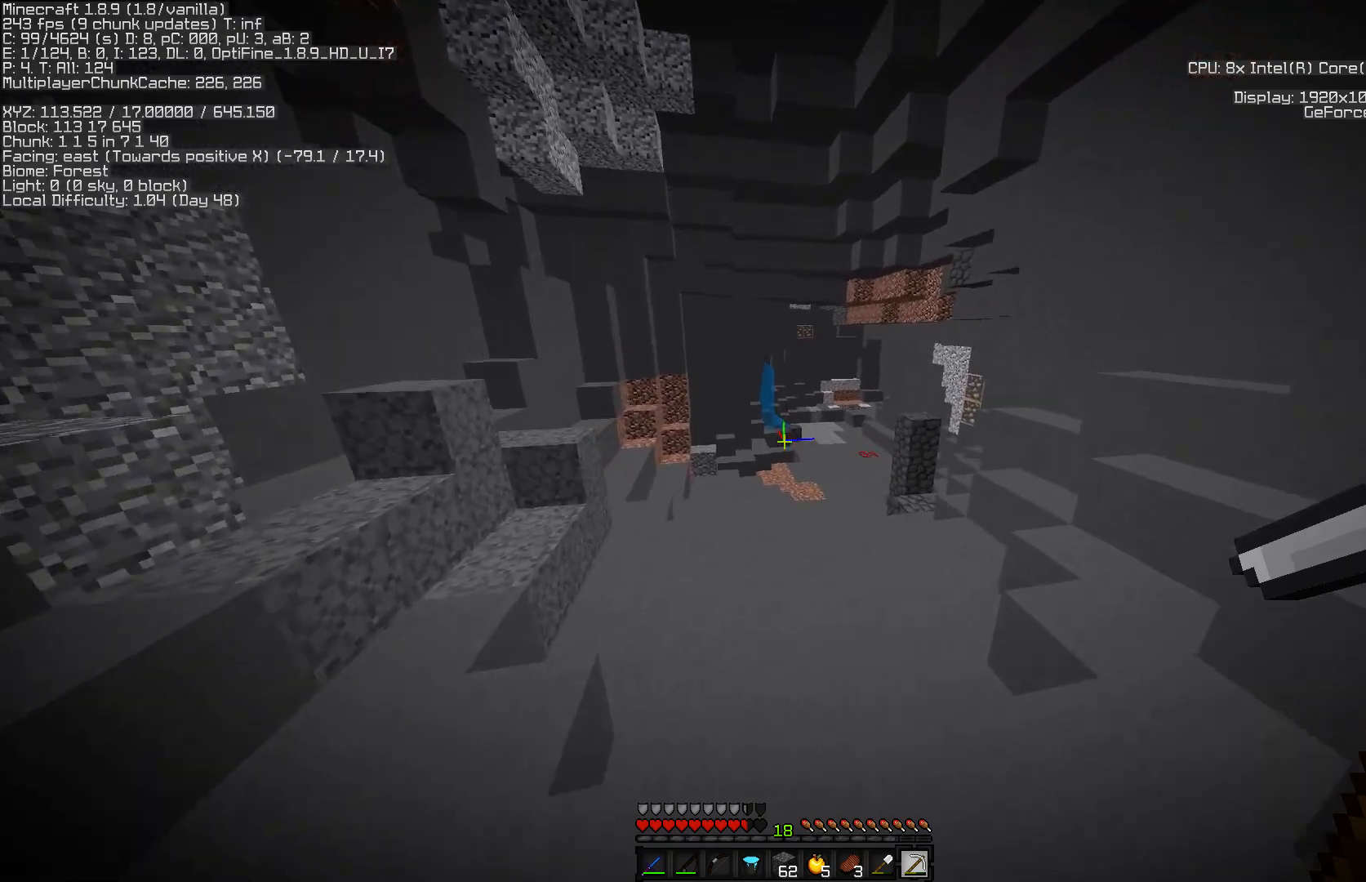
{"keys": ["w"], "mouse": [], "events": []}
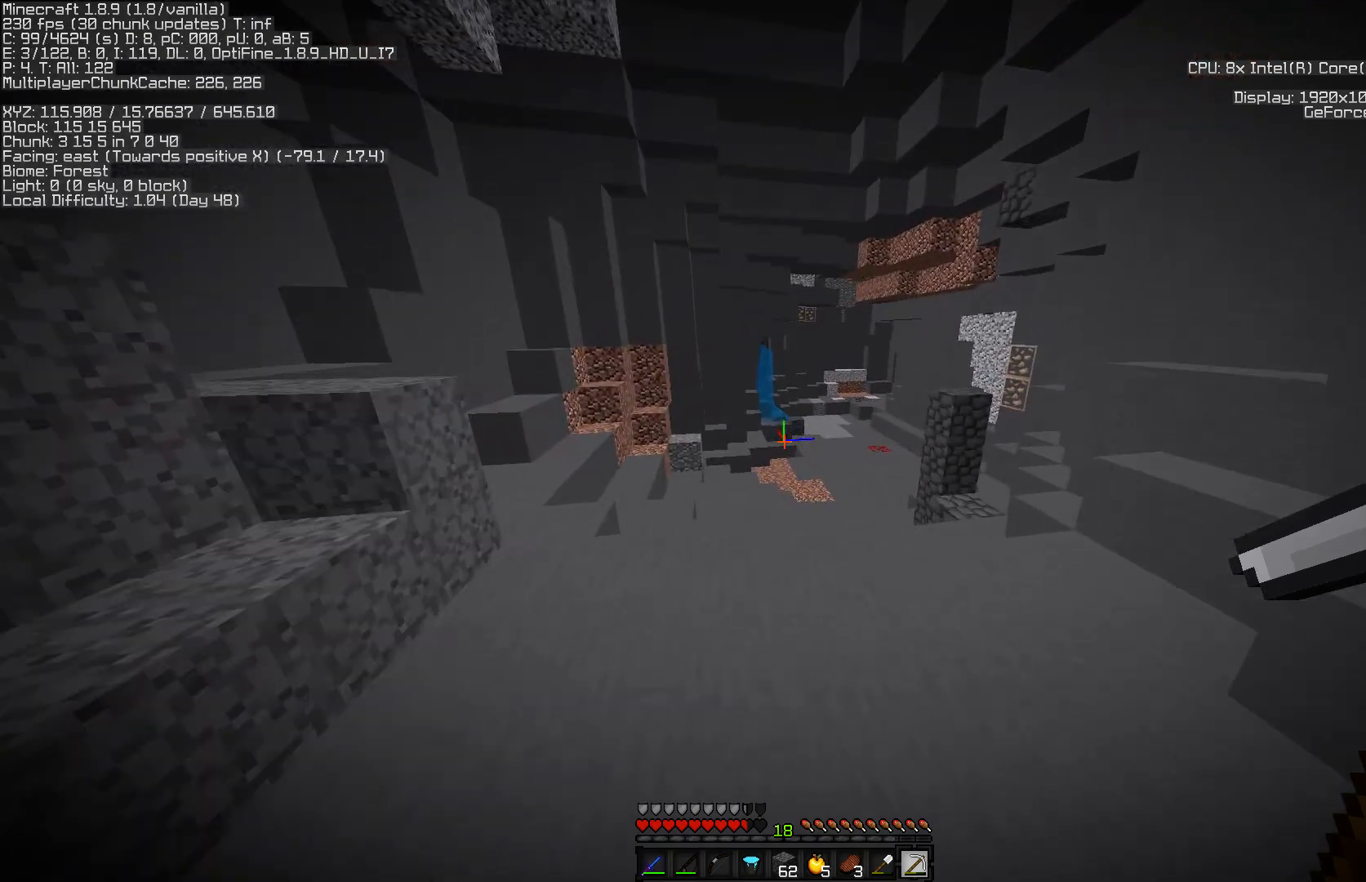
{"keys": ["w"], "mouse": [], "events": []}
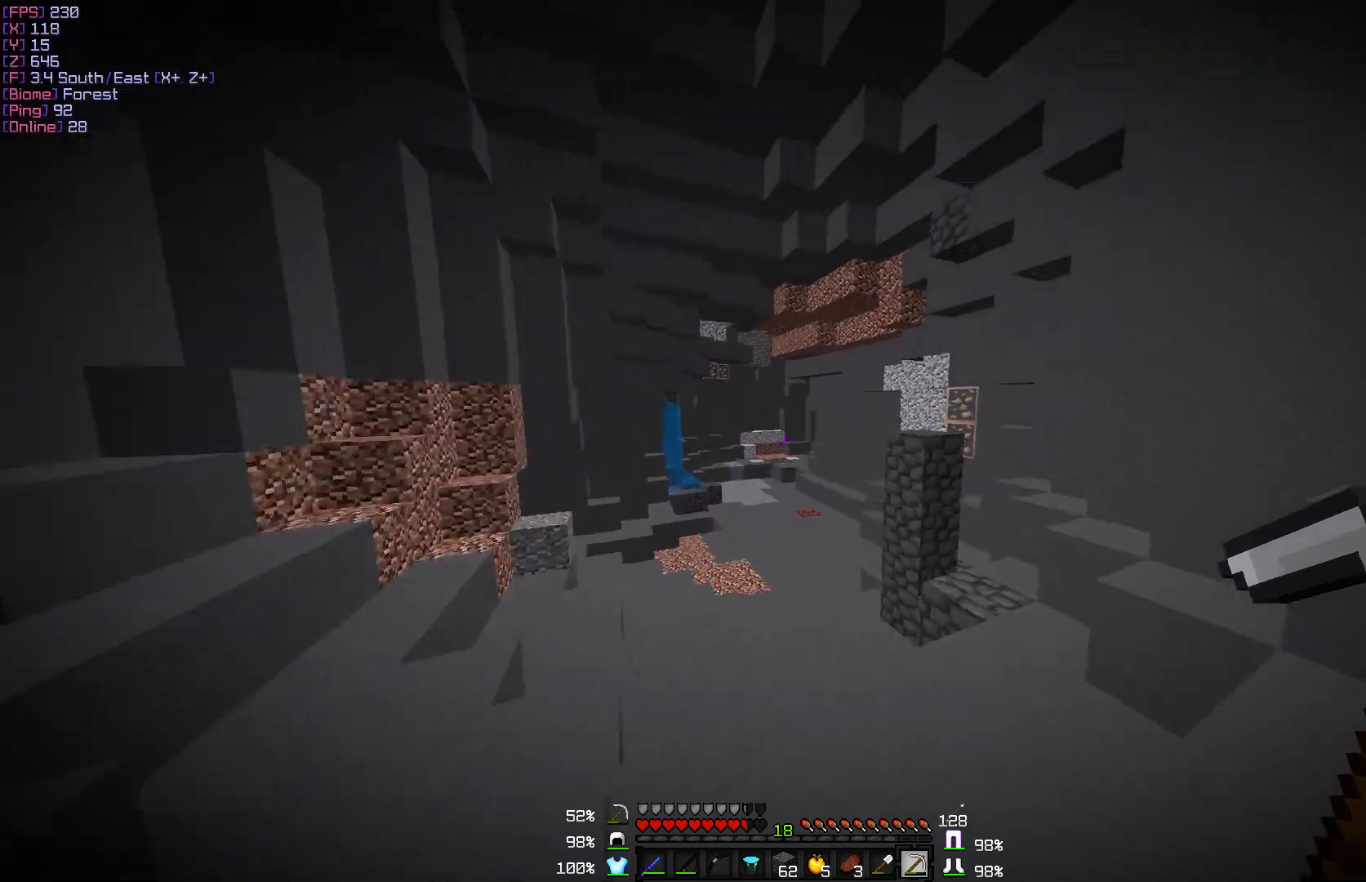
{"keys": ["d", "w"], "mouse": [], "events": [[450, "d", "down"]]}
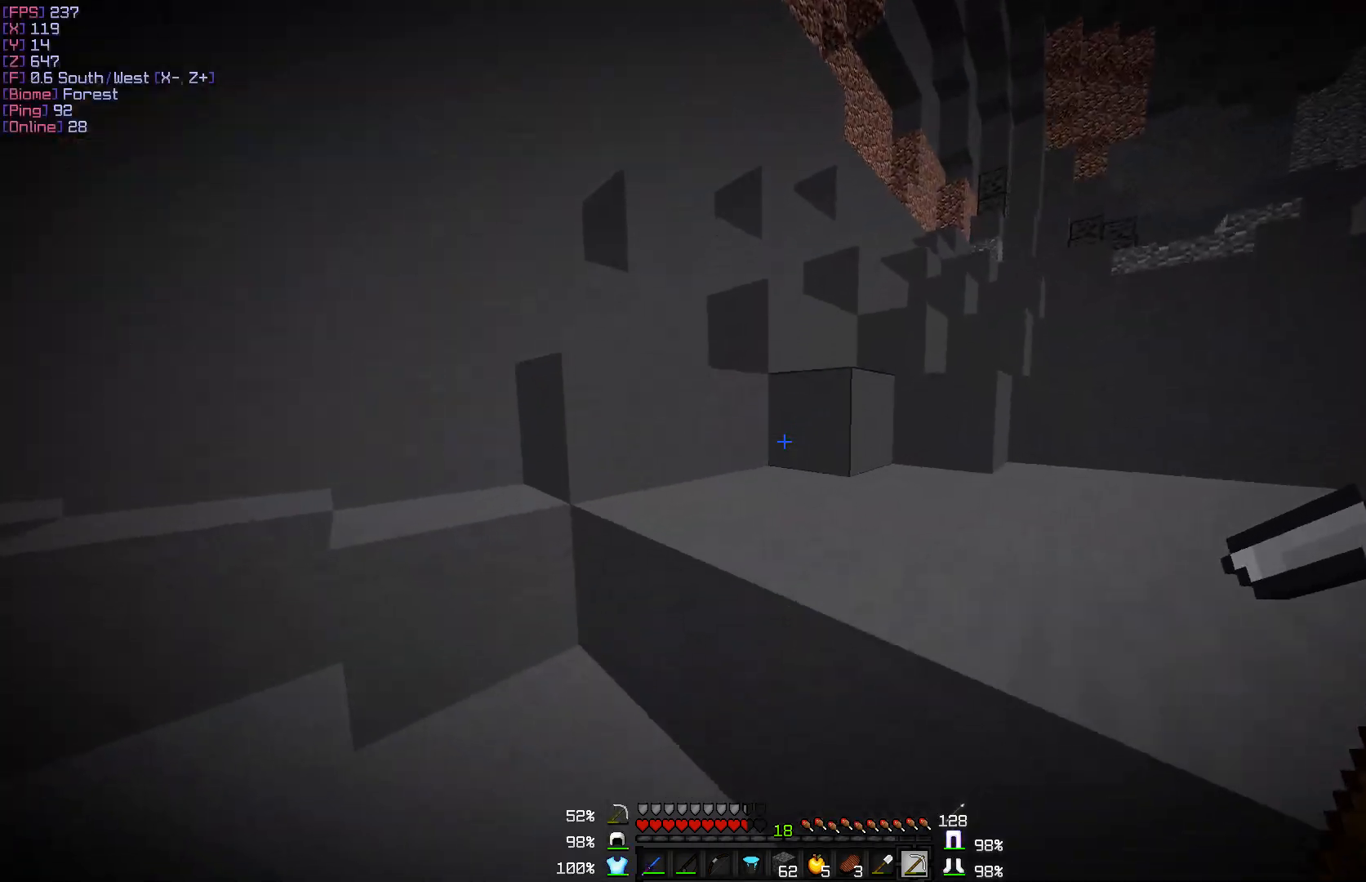
{"keys": ["d", "w"], "mouse": [], "events": []}
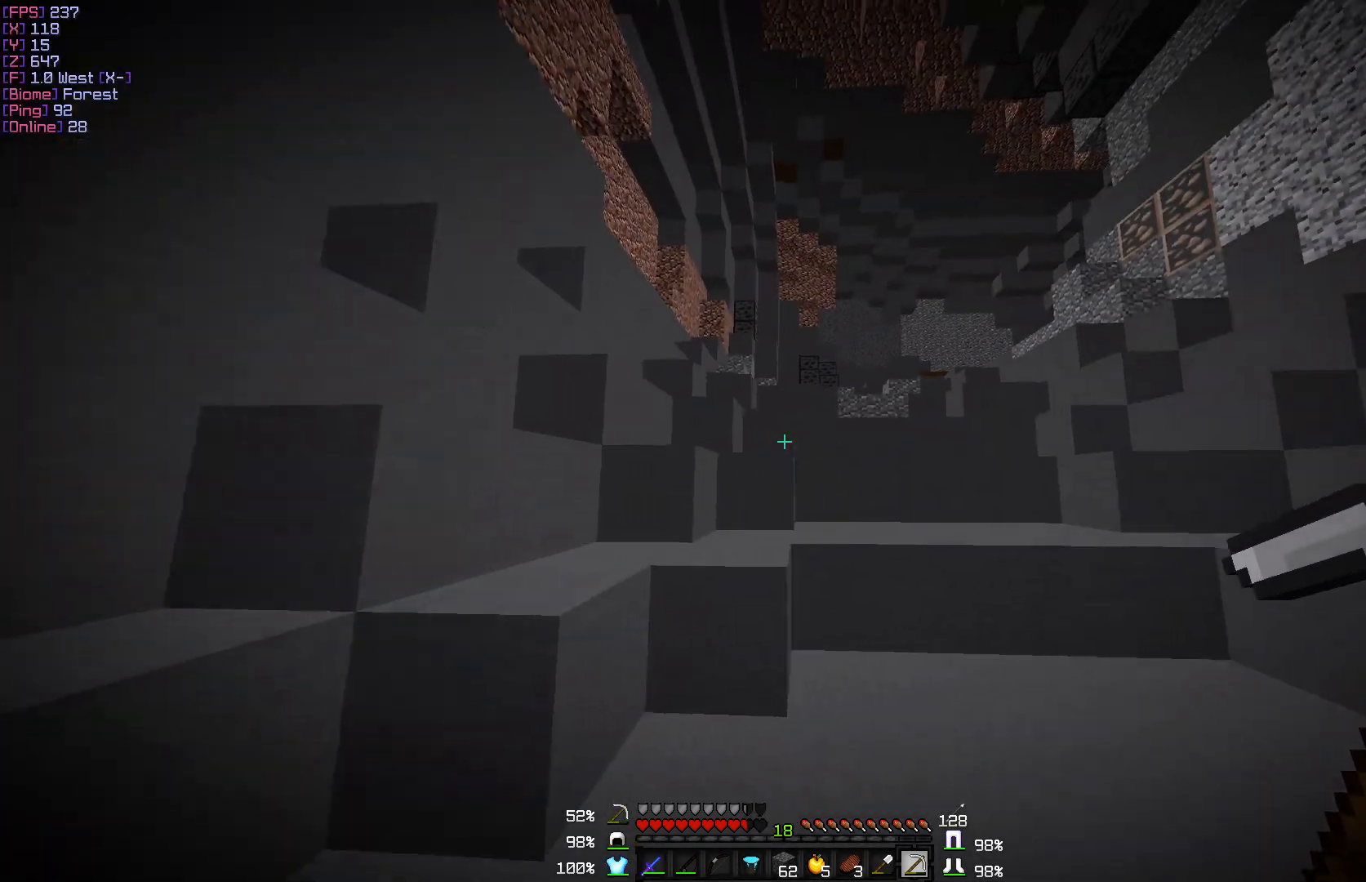
{"keys": ["d", "w"], "mouse": [], "events": [[133, "d", "up"], [467, "d", "down"]]}
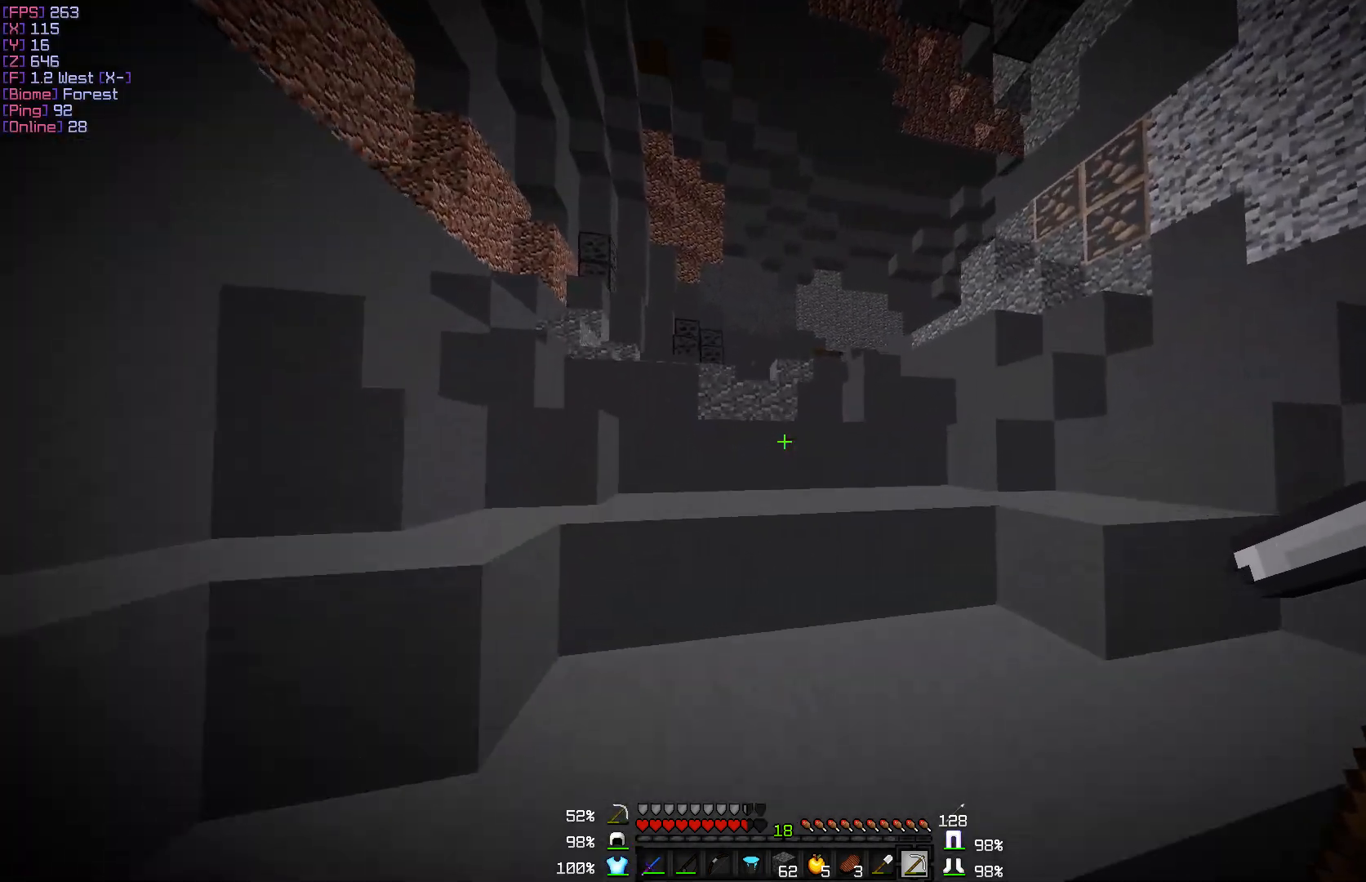
{"keys": ["w"], "mouse": [], "events": [[383, "d", "up"]]}
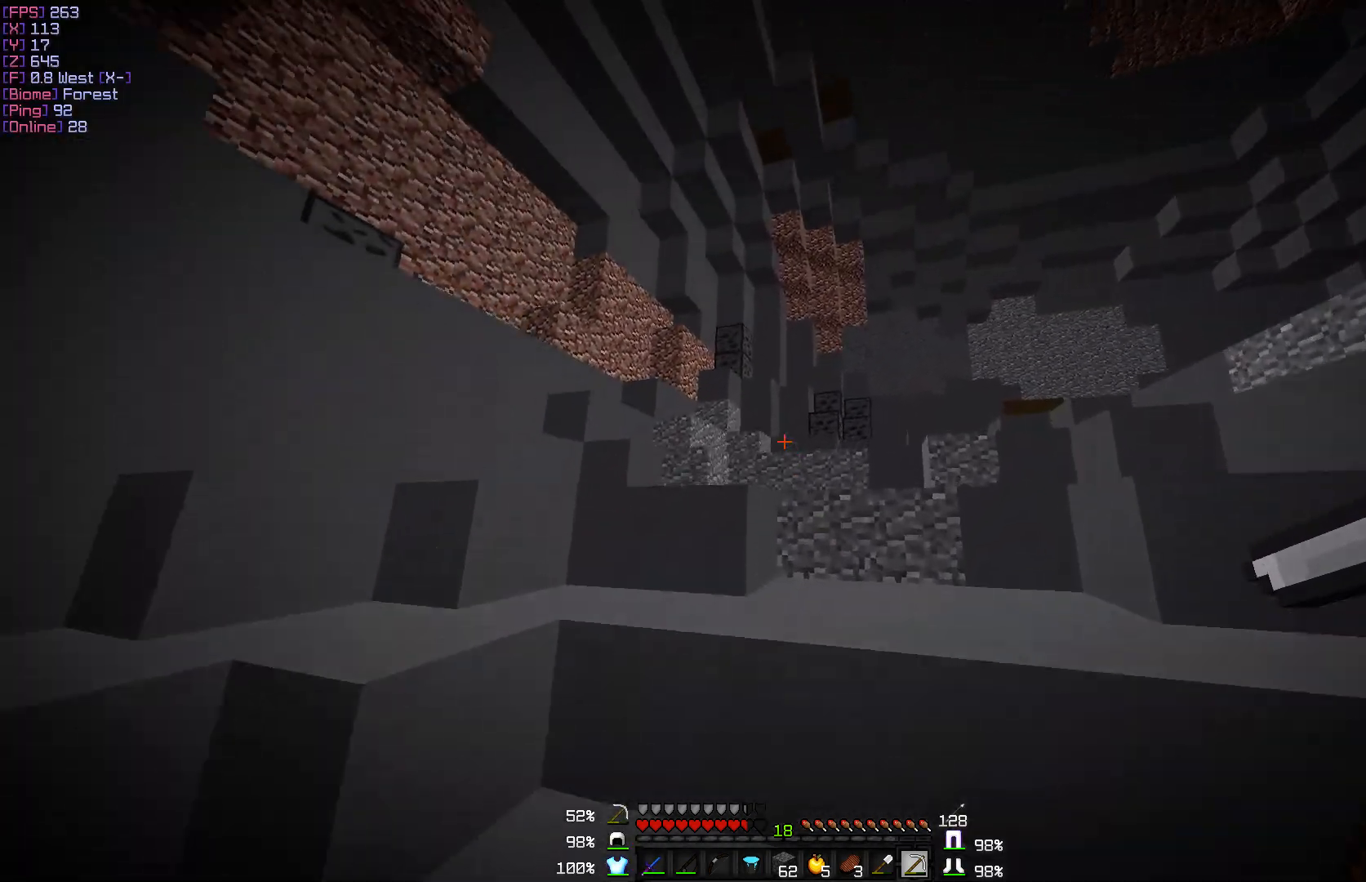
{"keys": ["w"], "mouse": [], "events": [[250, "d", "down"], [433, "d", "up"]]}
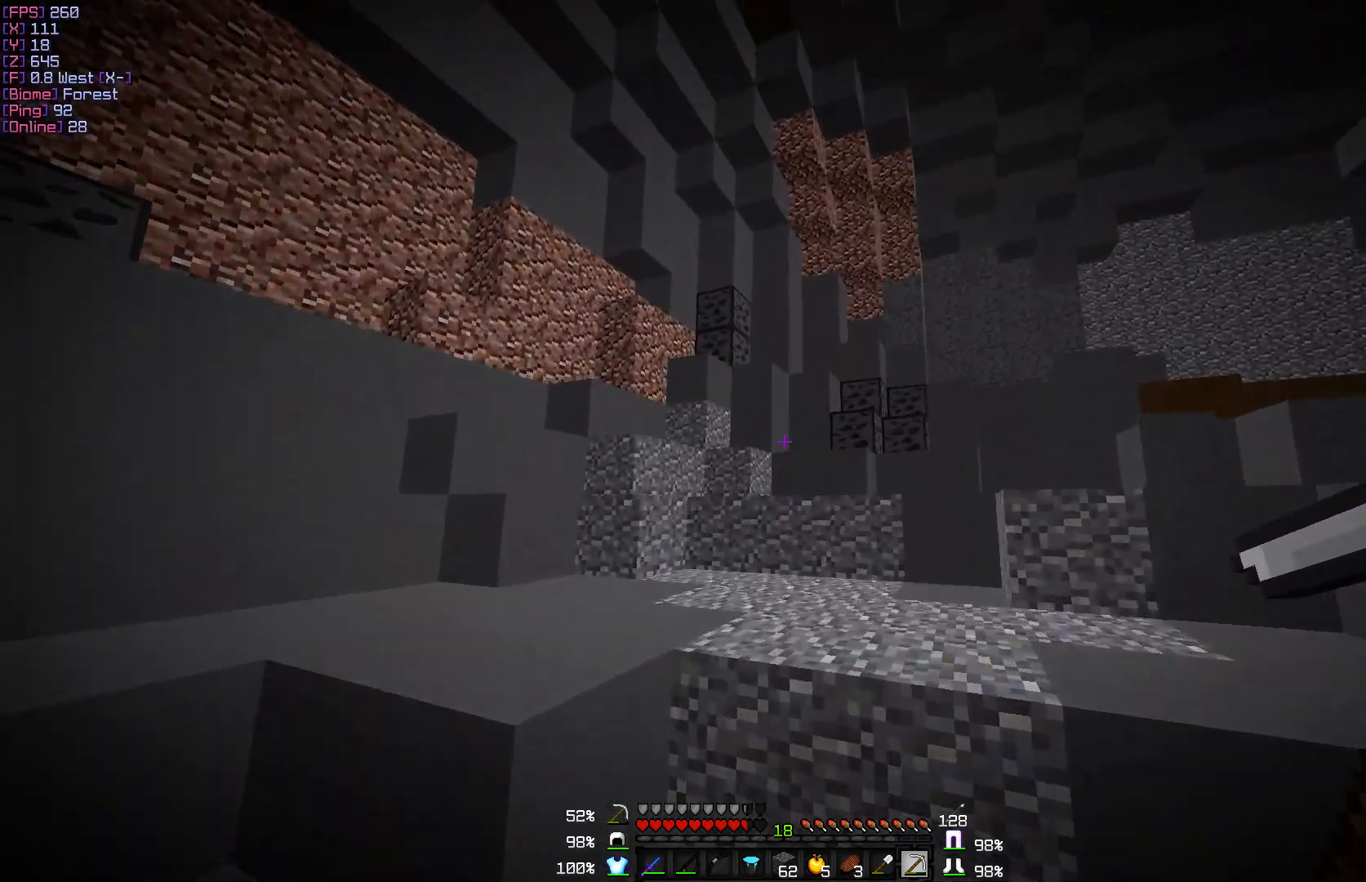
{"keys": ["a", "w"], "mouse": [], "events": [[200, "a", "down"]]}
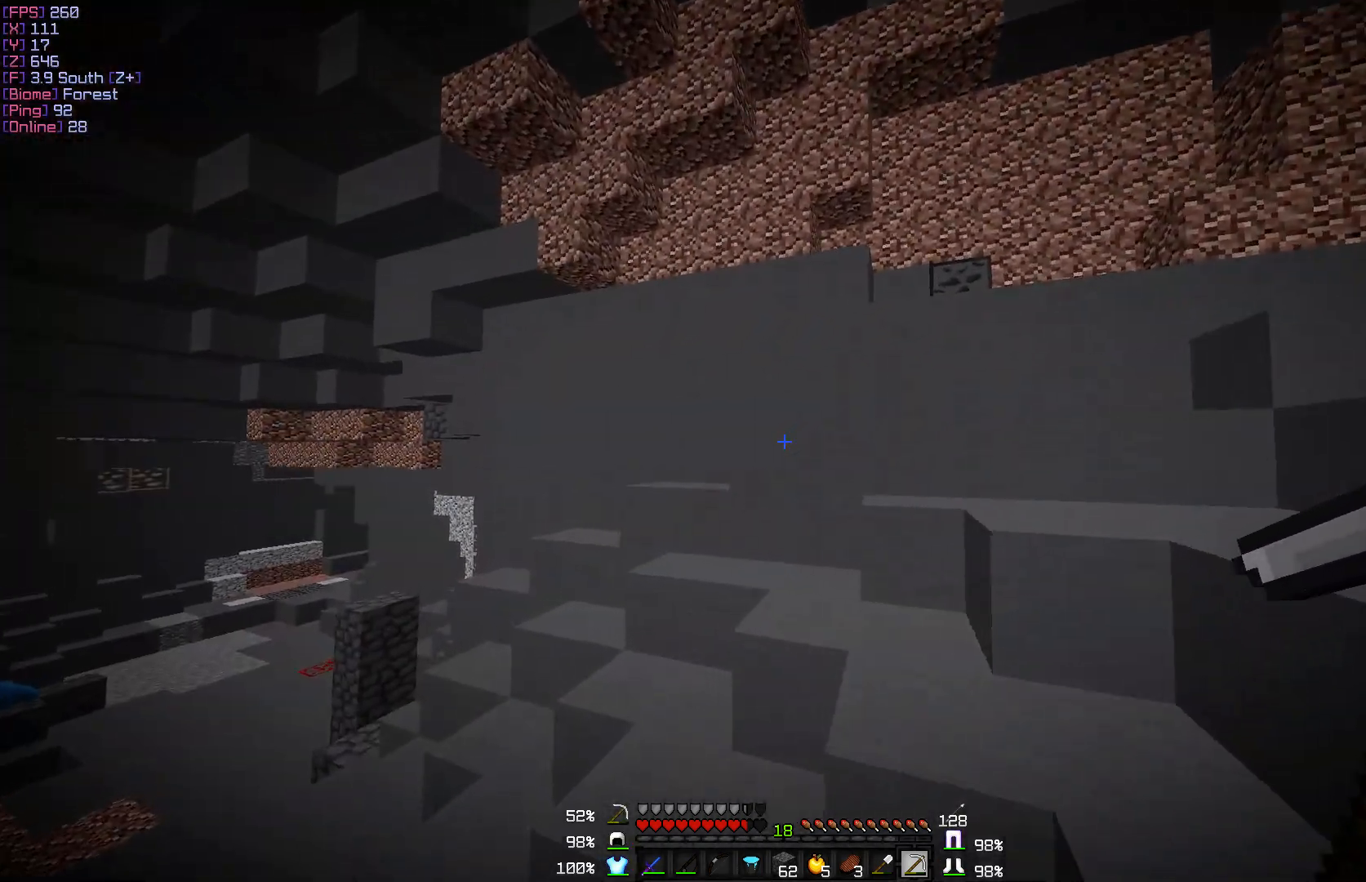
{"keys": ["a", "w"], "mouse": [], "events": []}
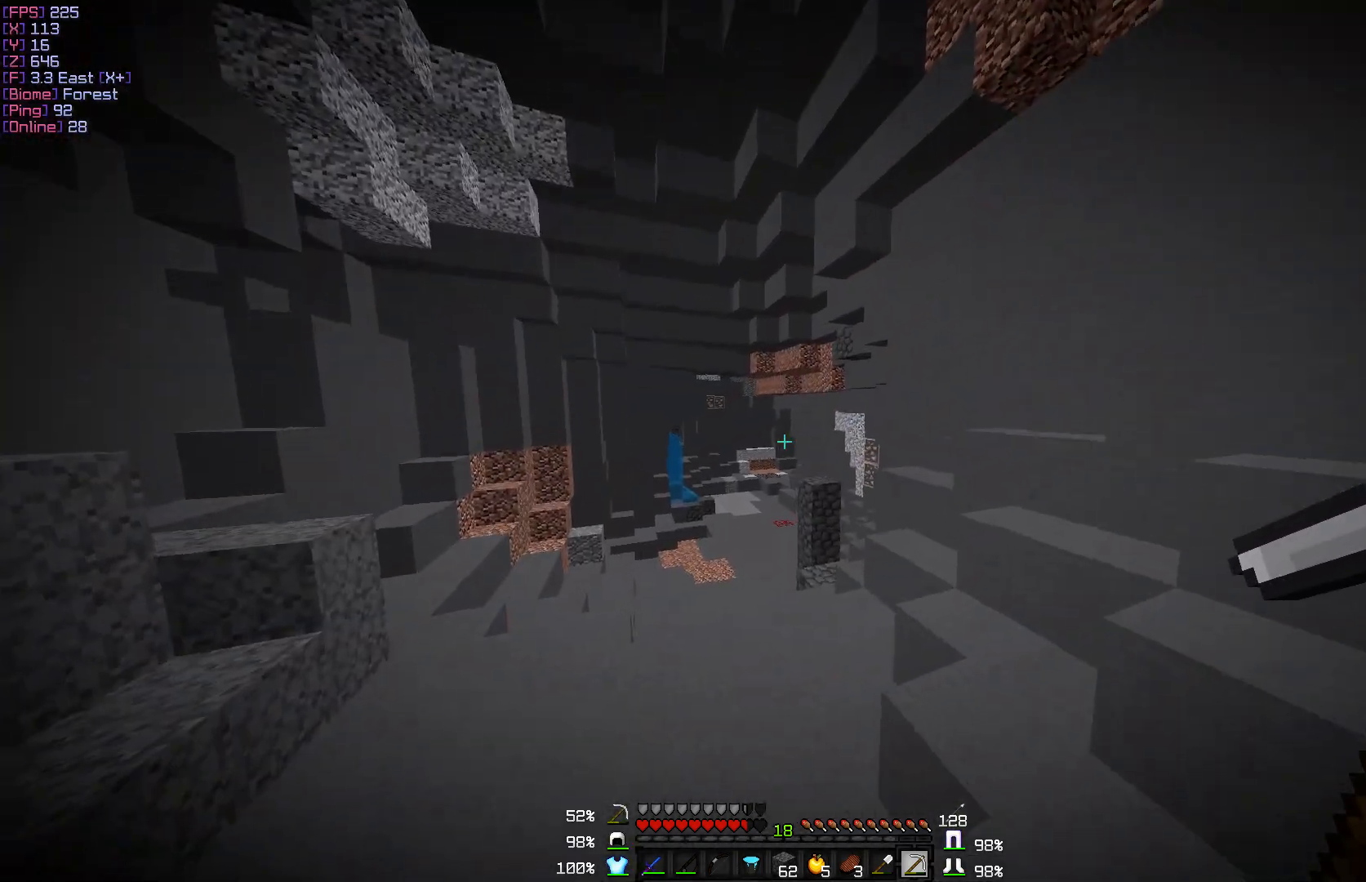
{"keys": ["w"], "mouse": [], "events": [[17, "a", "up"]]}
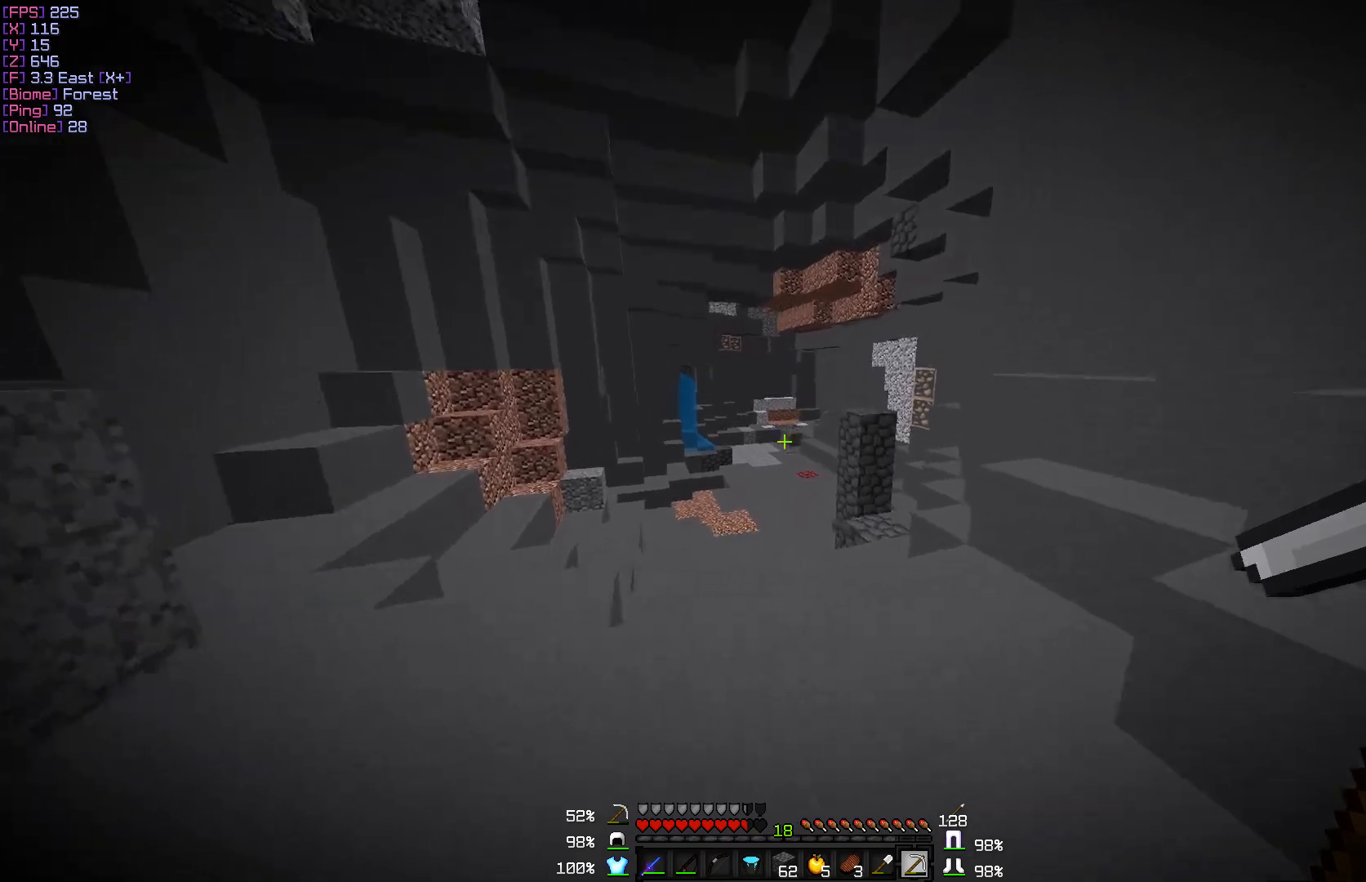
{"keys": ["w"], "mouse": [], "events": []}
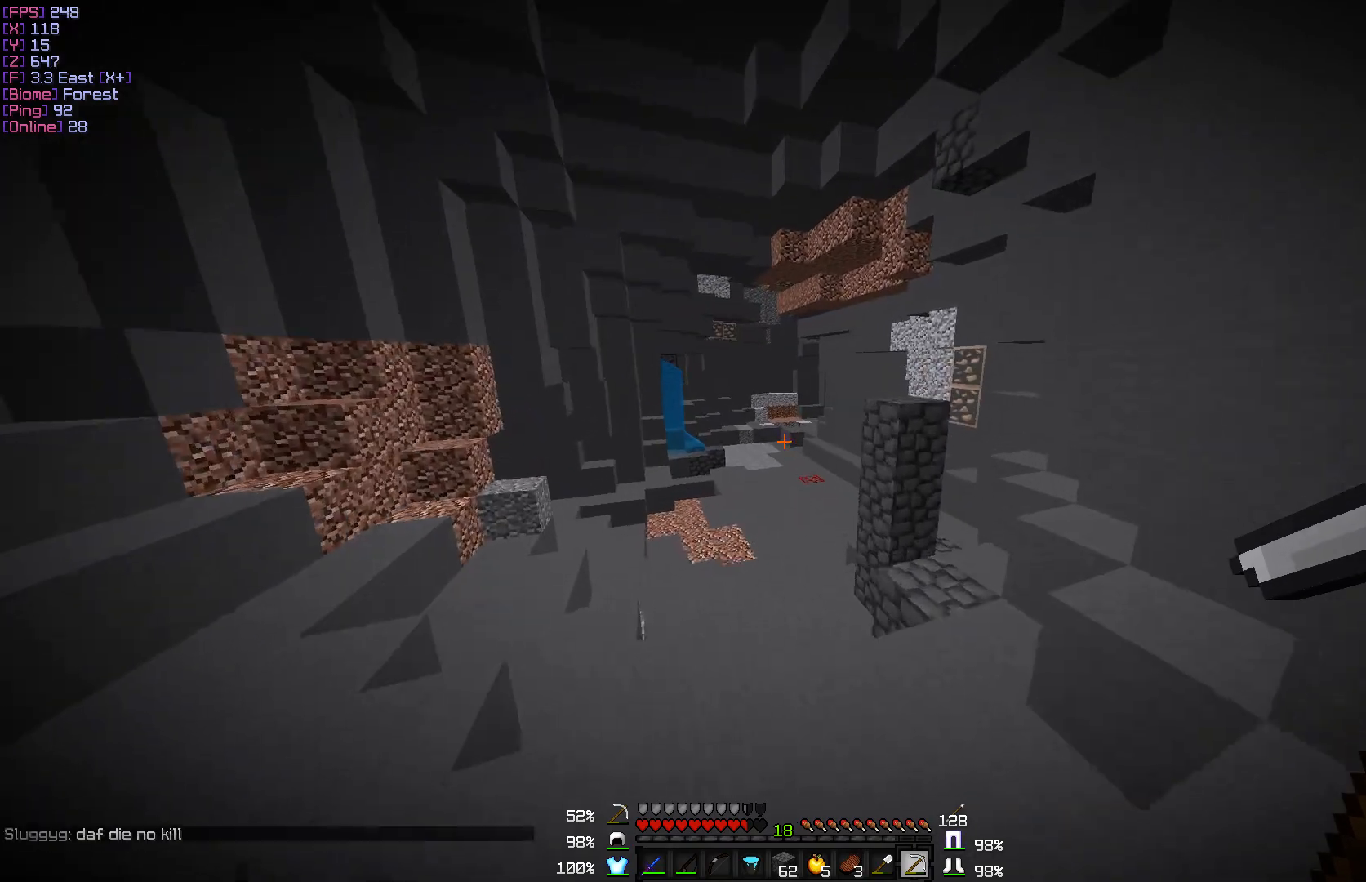
{"keys": ["w"], "mouse": [], "events": []}
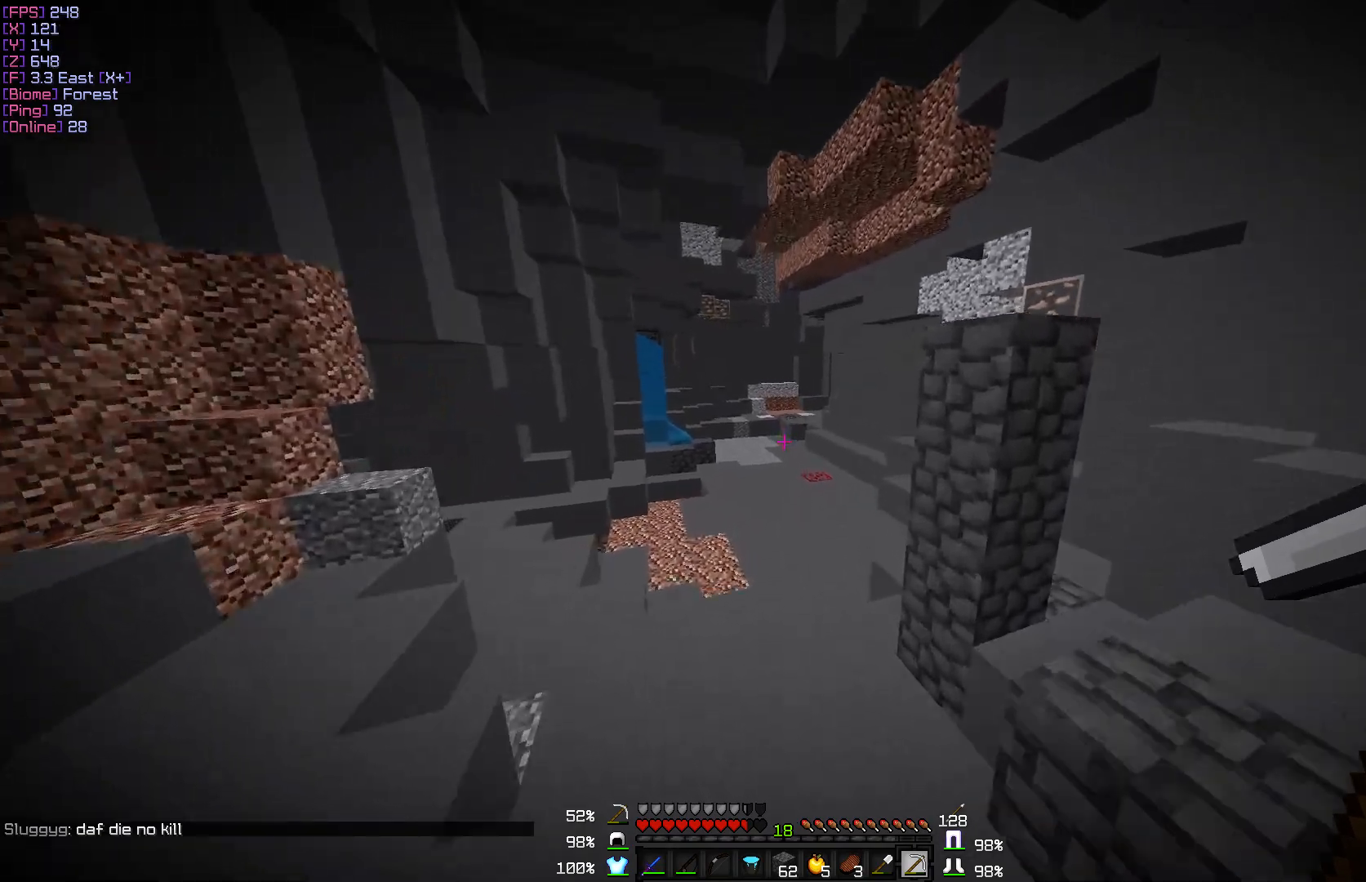
{"keys": ["w"], "mouse": [], "events": []}
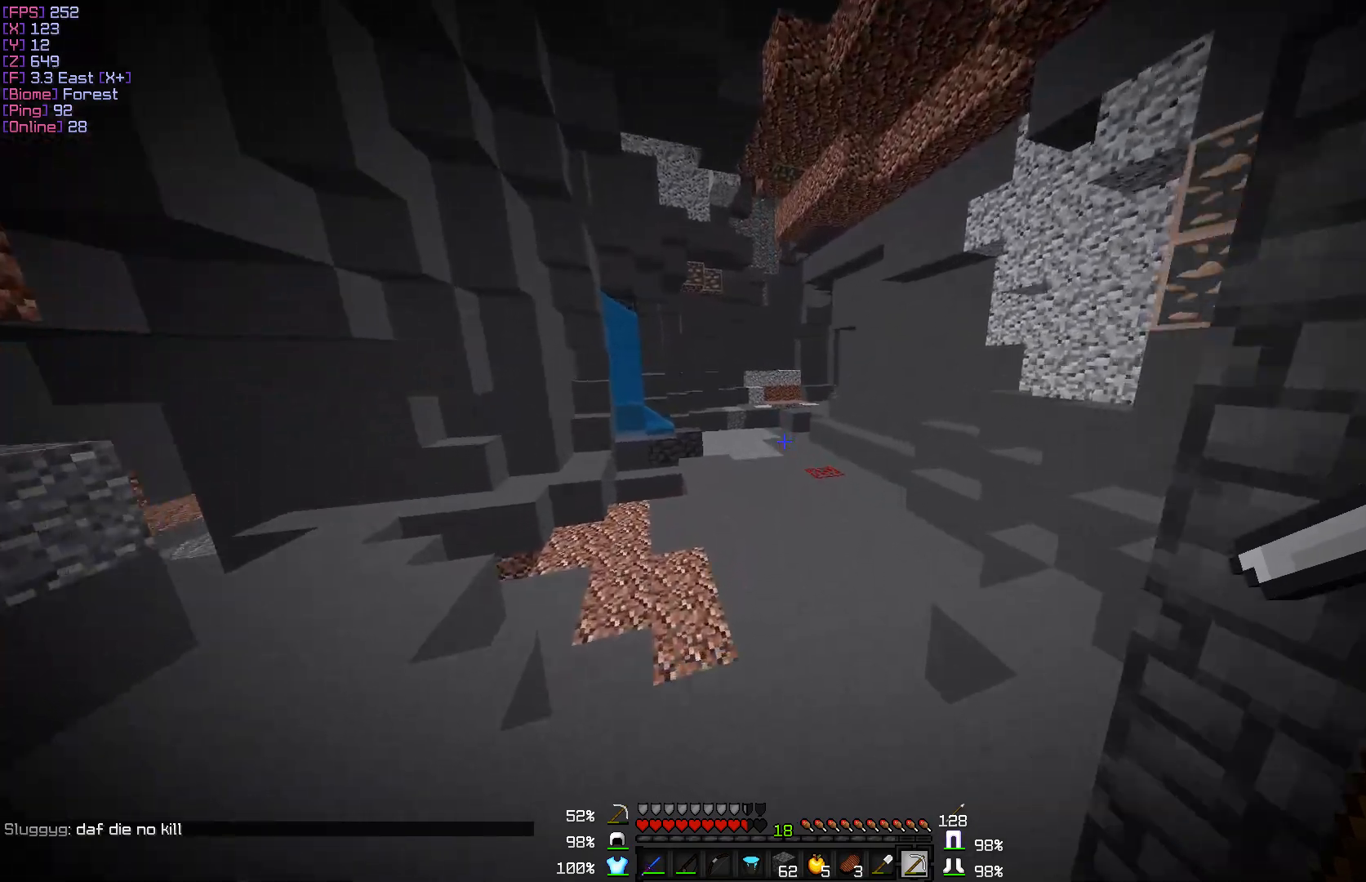
{"keys": ["w"], "mouse": [], "events": []}
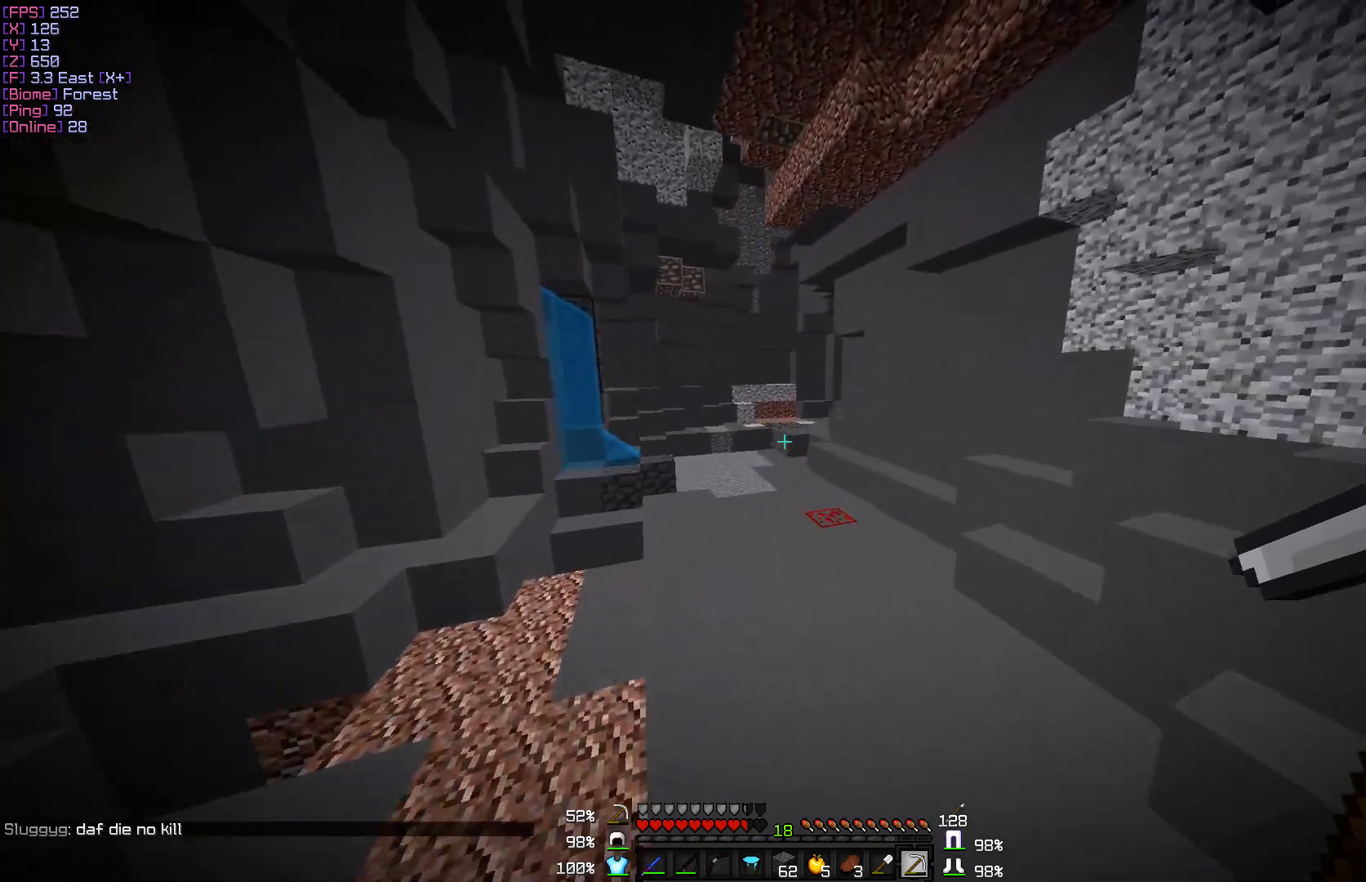
{"keys": ["d", "w"], "mouse": [], "events": [[450, "d", "down"]]}
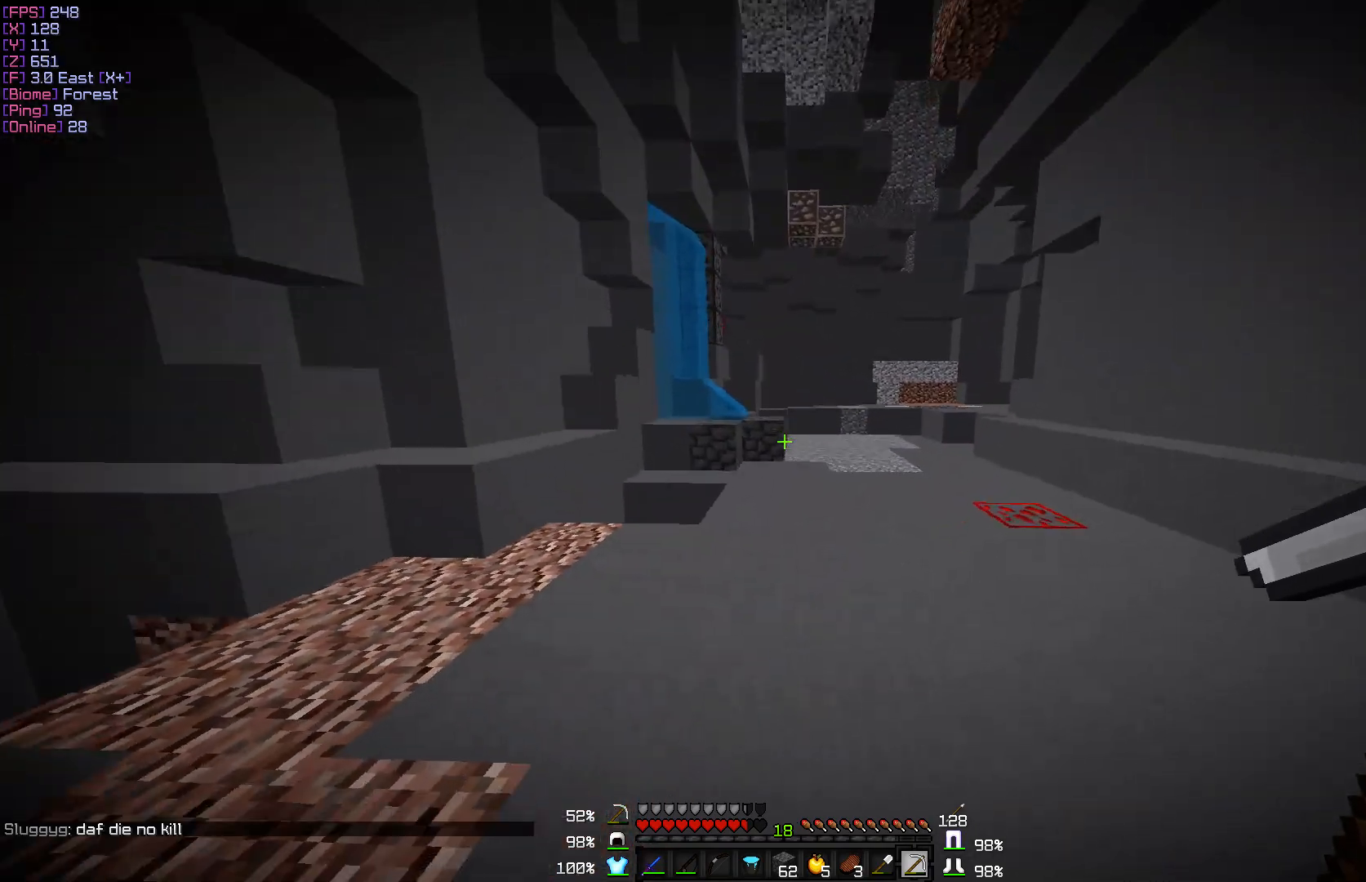
{"keys": ["d", "w"], "mouse": [], "events": []}
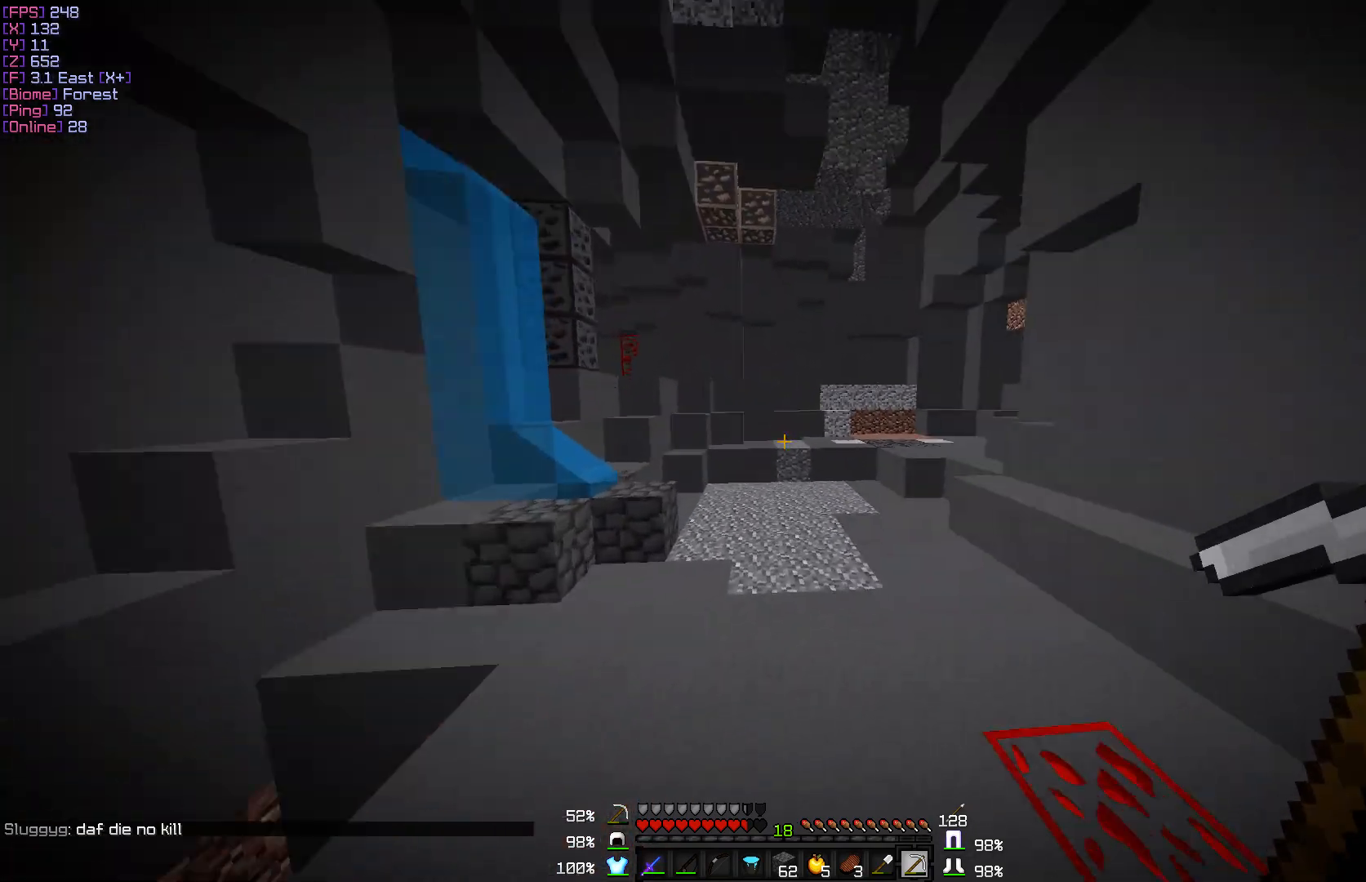
{"keys": ["w"], "mouse": [], "events": [[133, "d", "up"]]}
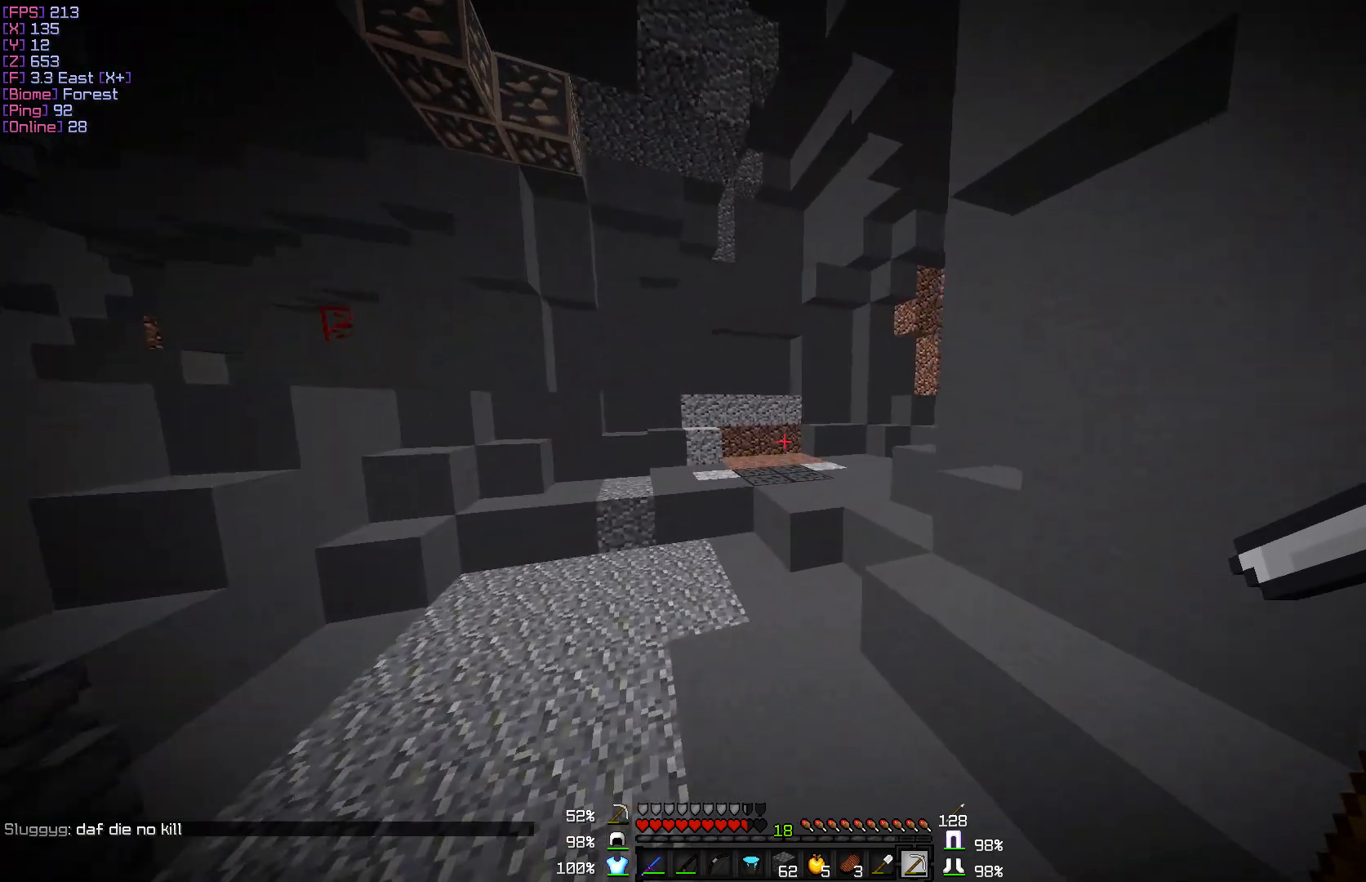
{"keys": ["w"], "mouse": [], "events": []}
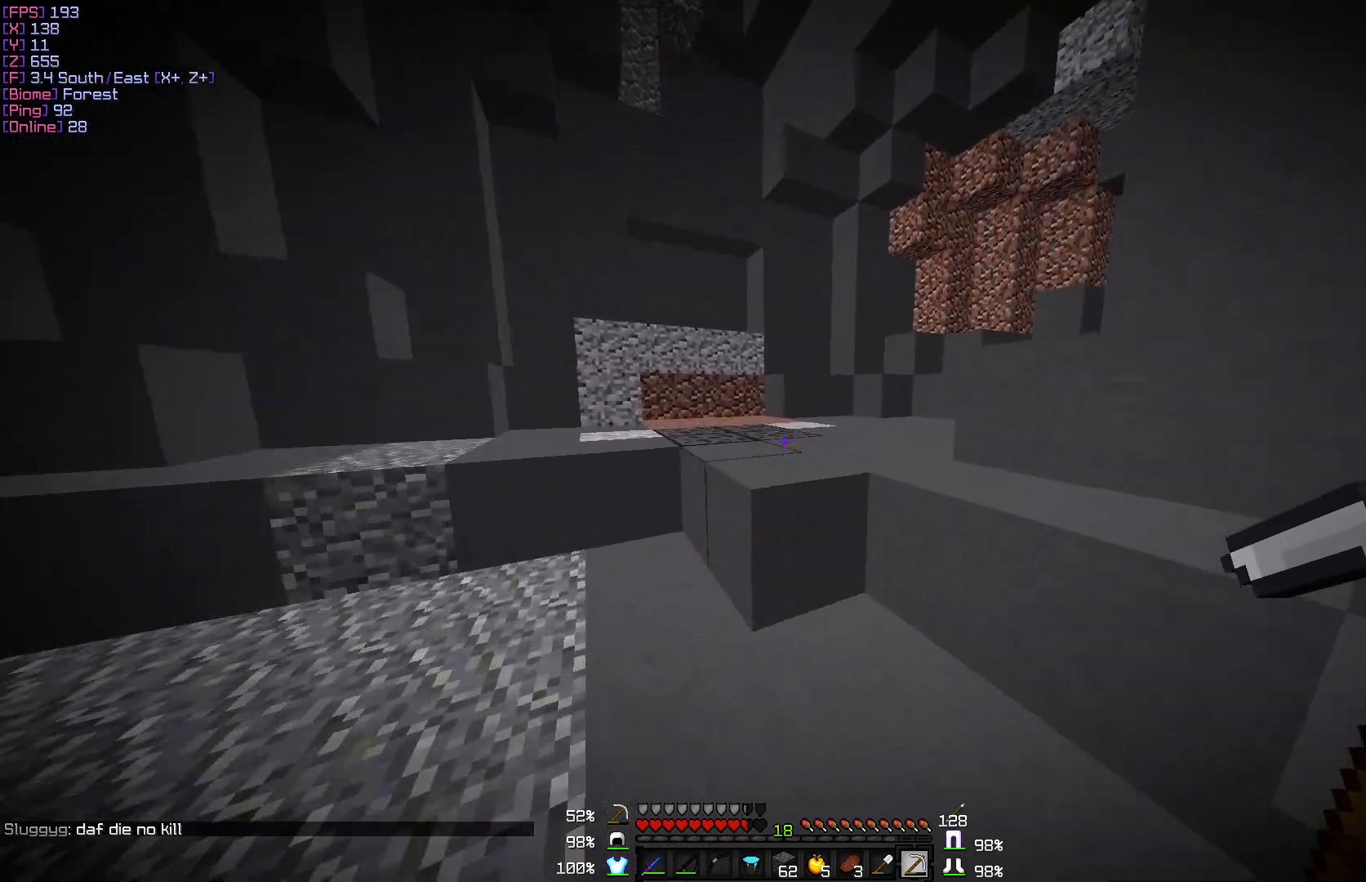
{"keys": ["a", "w"], "mouse": [], "events": [[450, "a", "down"]]}
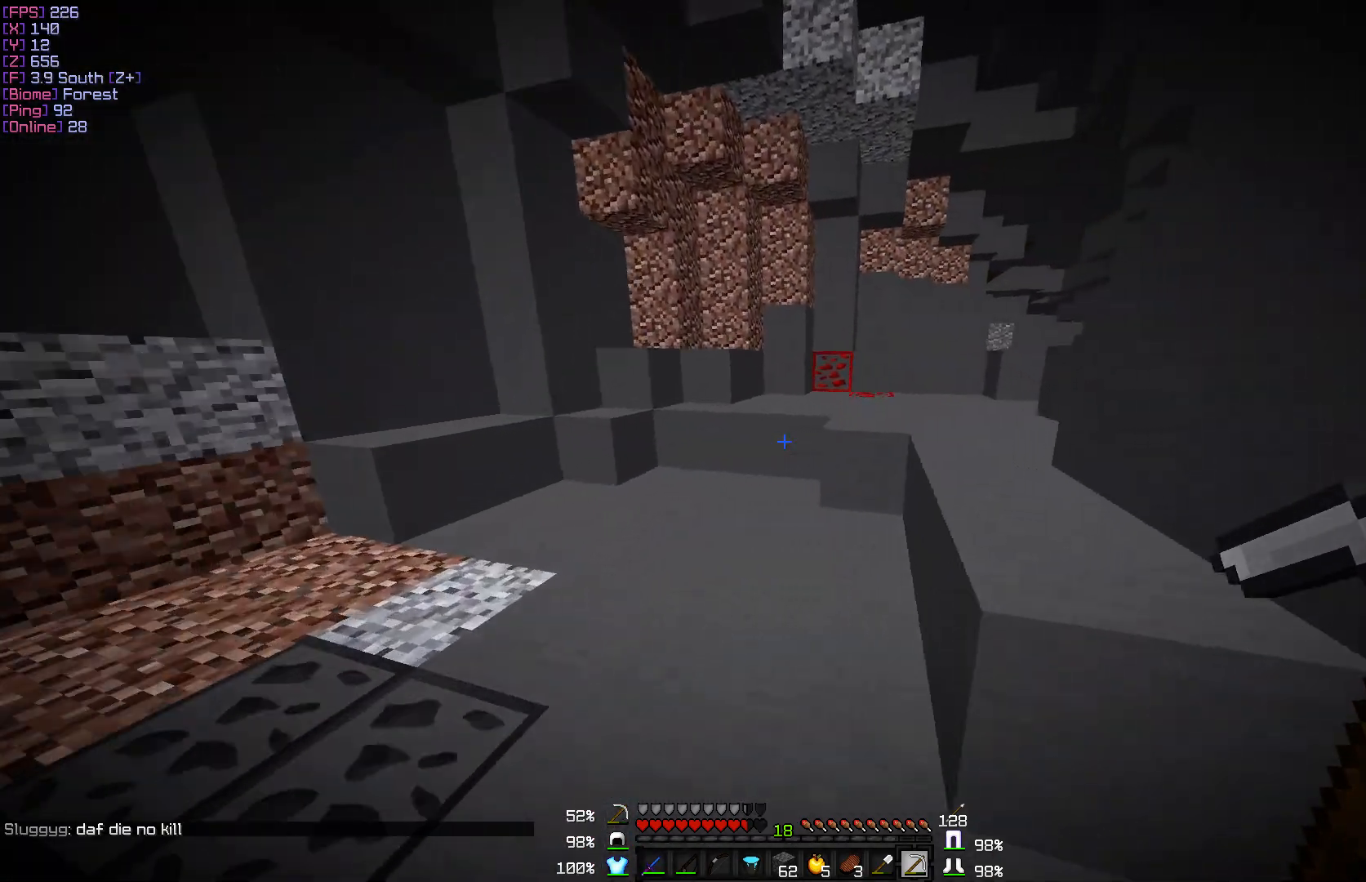
{"keys": ["w"], "mouse": [], "events": [[267, "a", "up"]]}
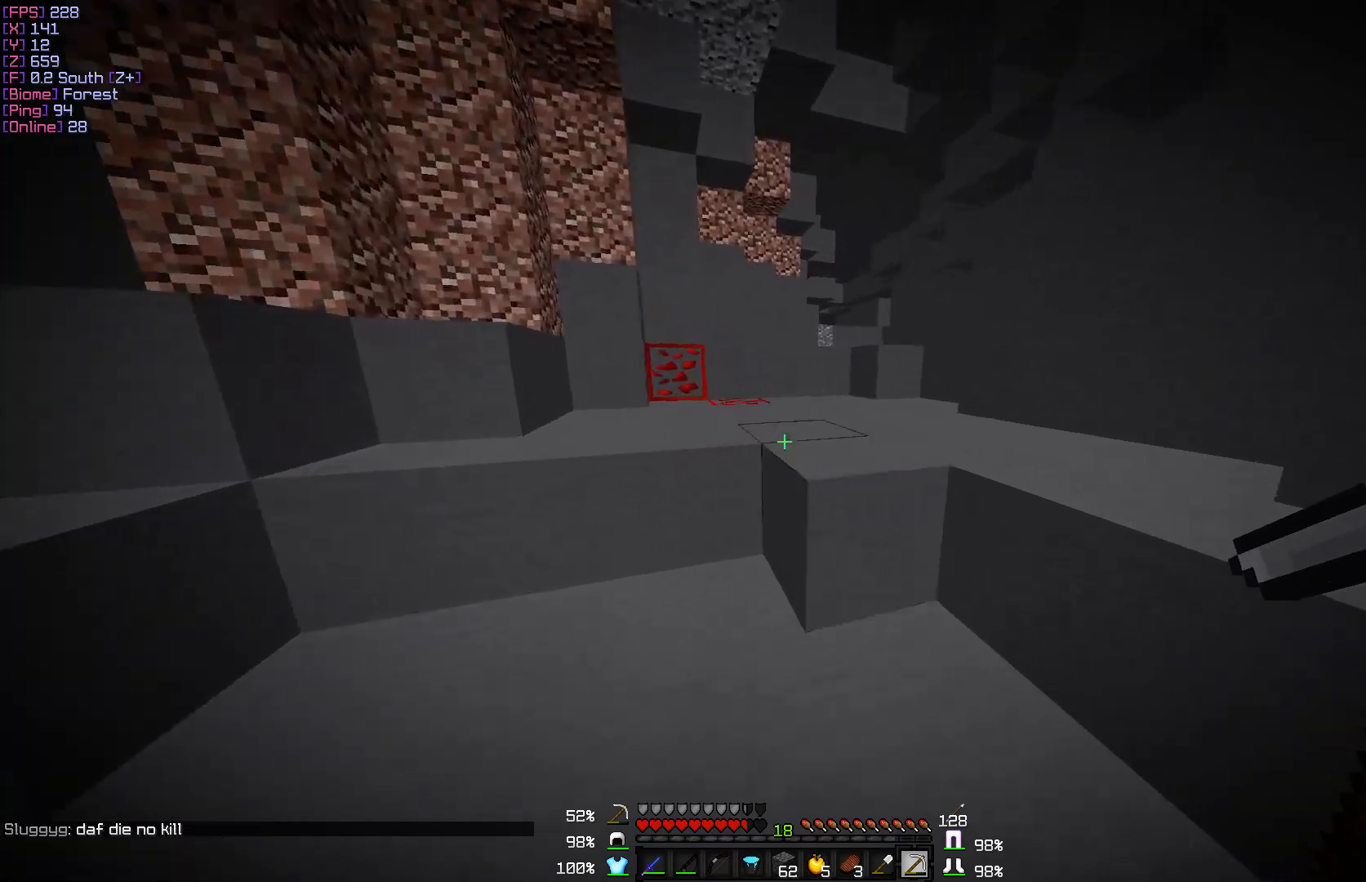
{"keys": ["w"], "mouse": [], "events": []}
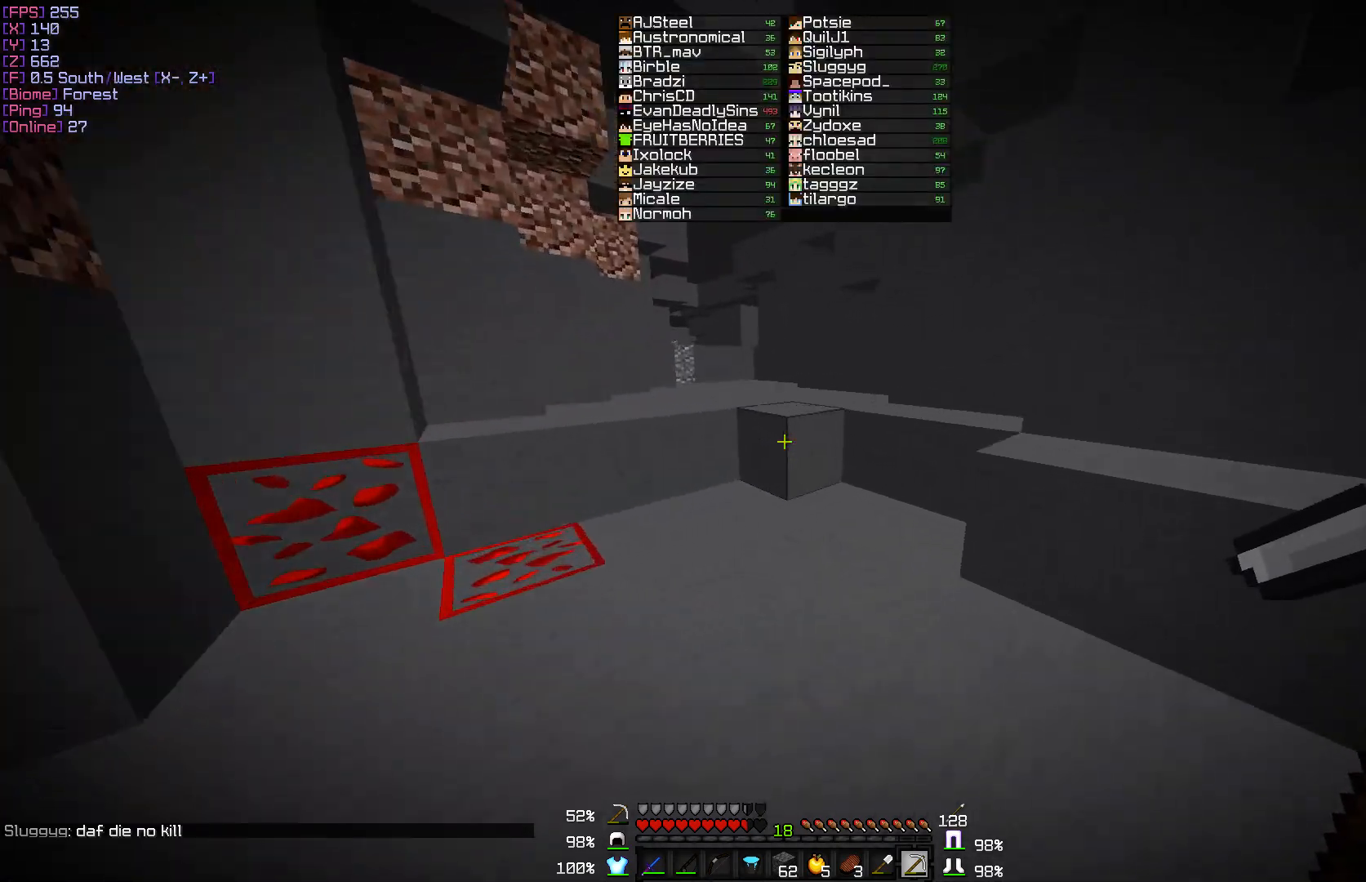
{"keys": ["w"], "mouse": [], "events": []}
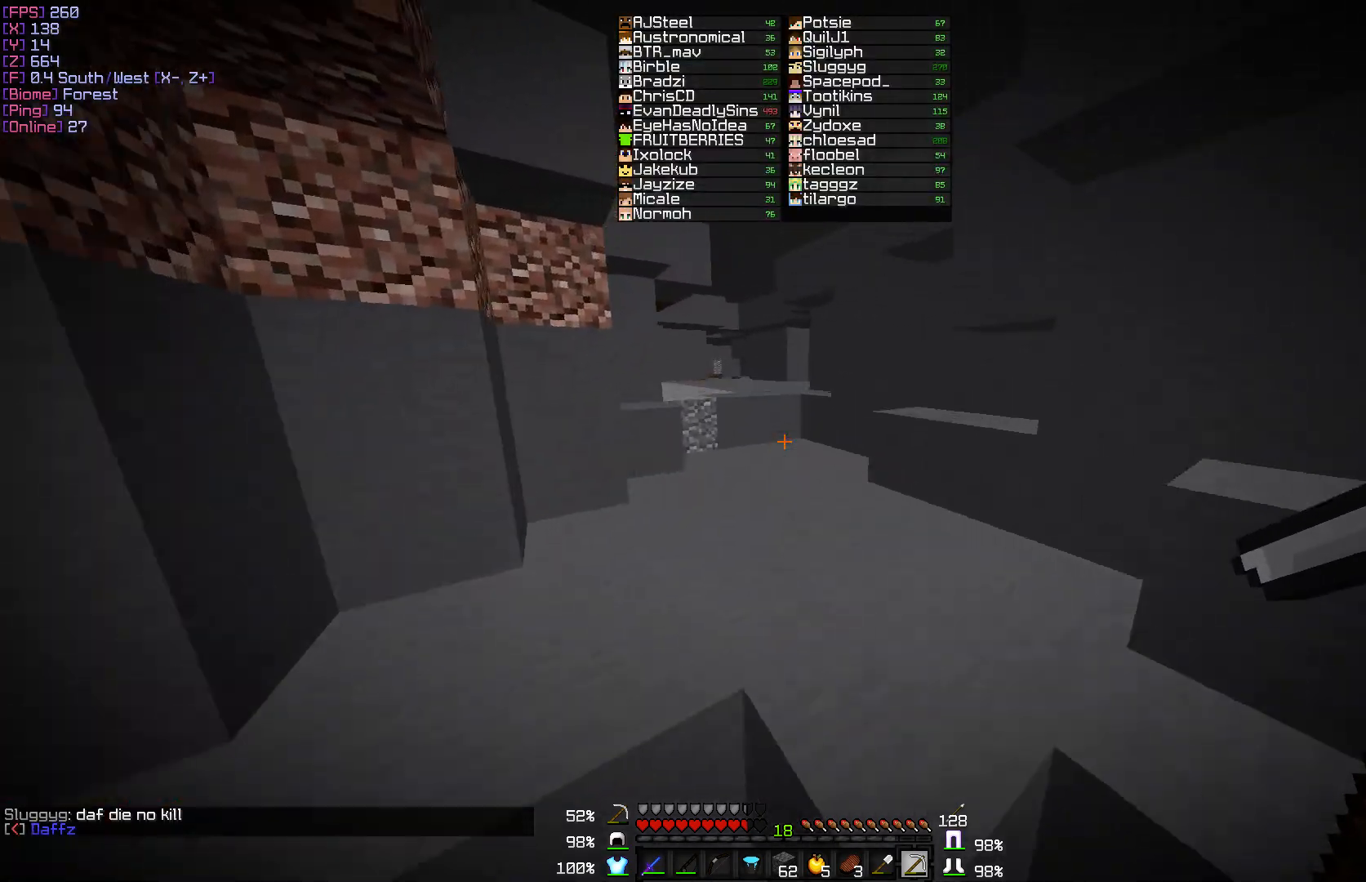
{"keys": ["w"], "mouse": [], "events": []}
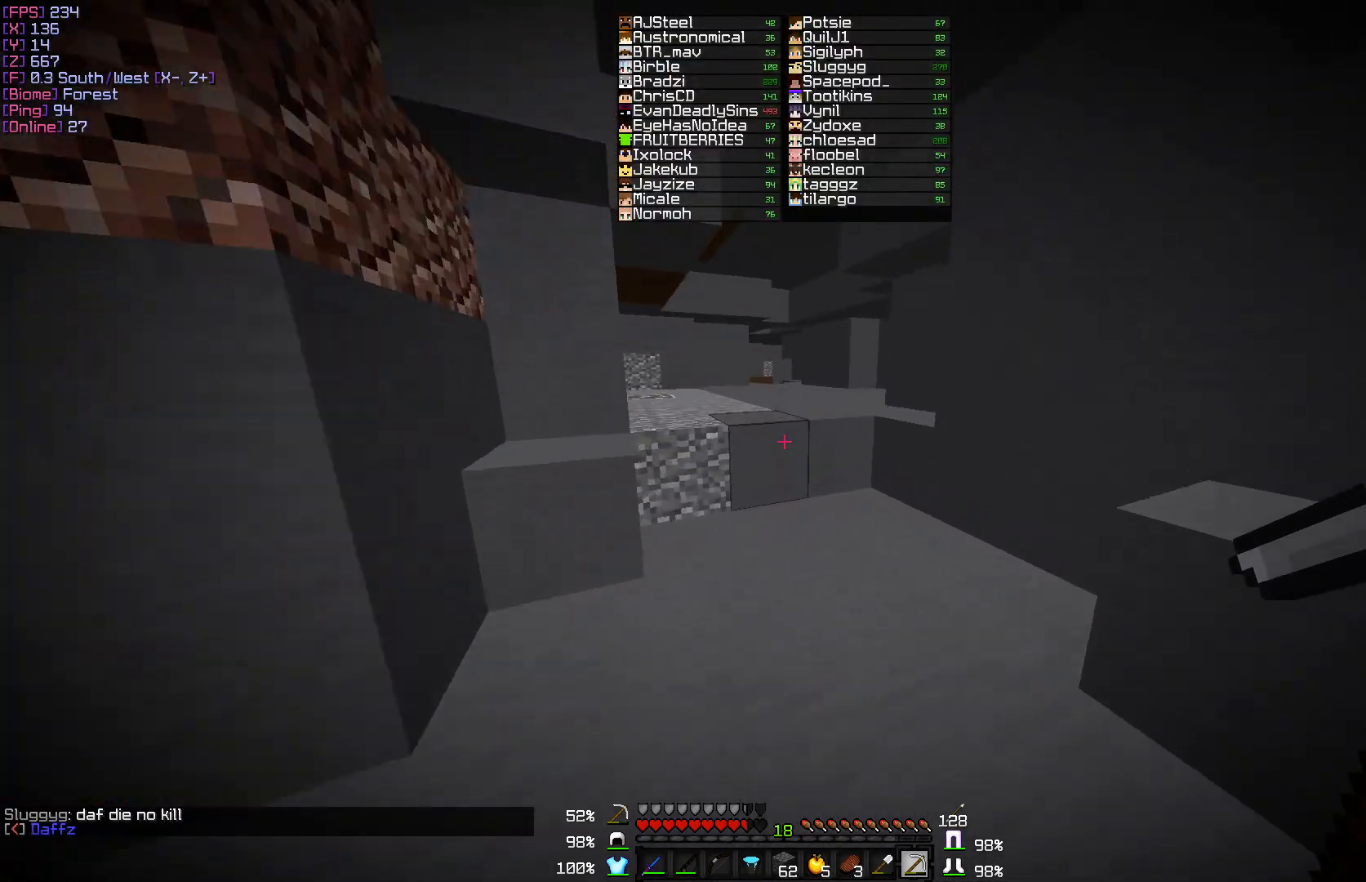
{"keys": ["w"], "mouse": [], "events": []}
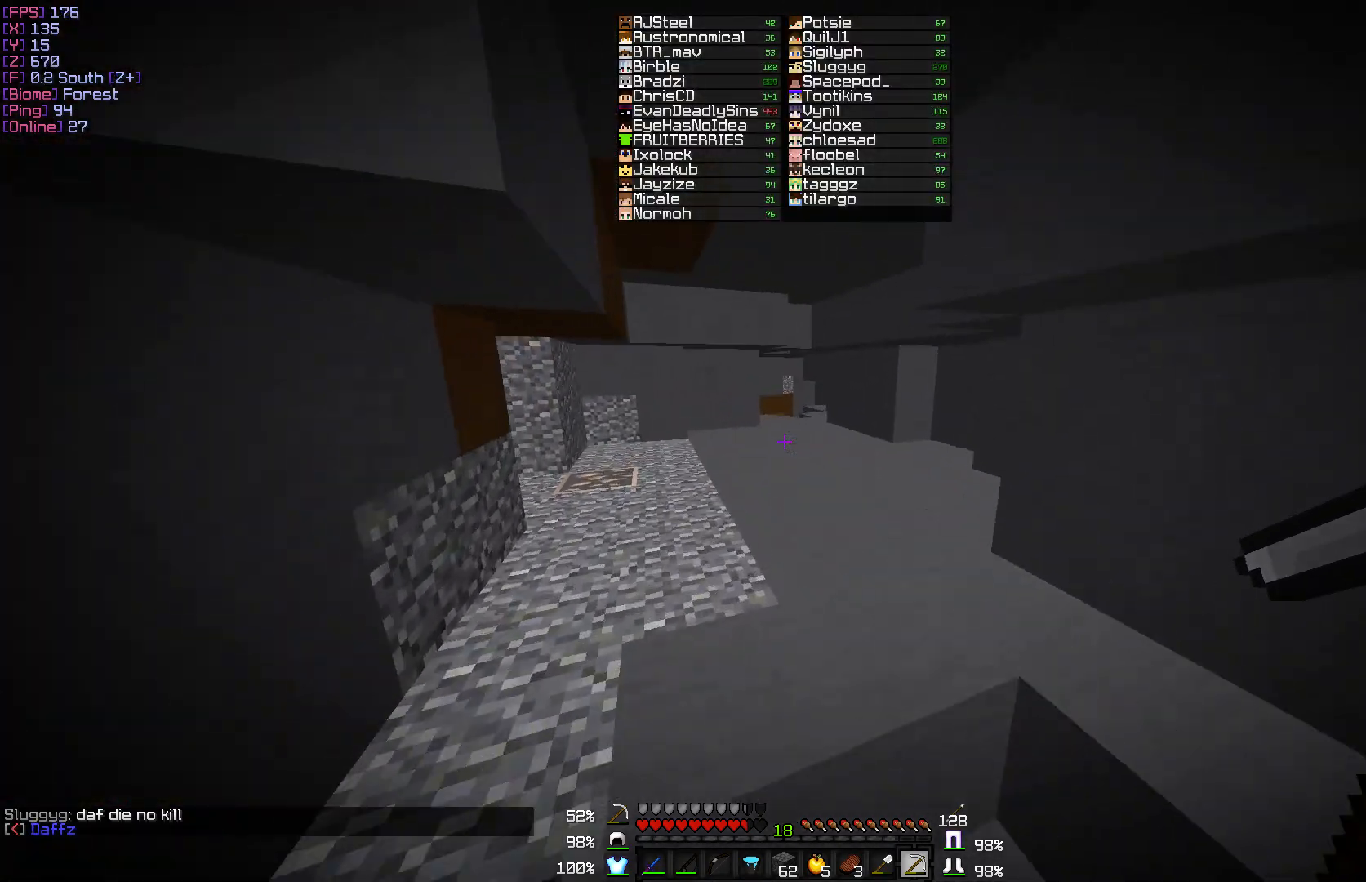
{"keys": ["w"], "mouse": [], "events": []}
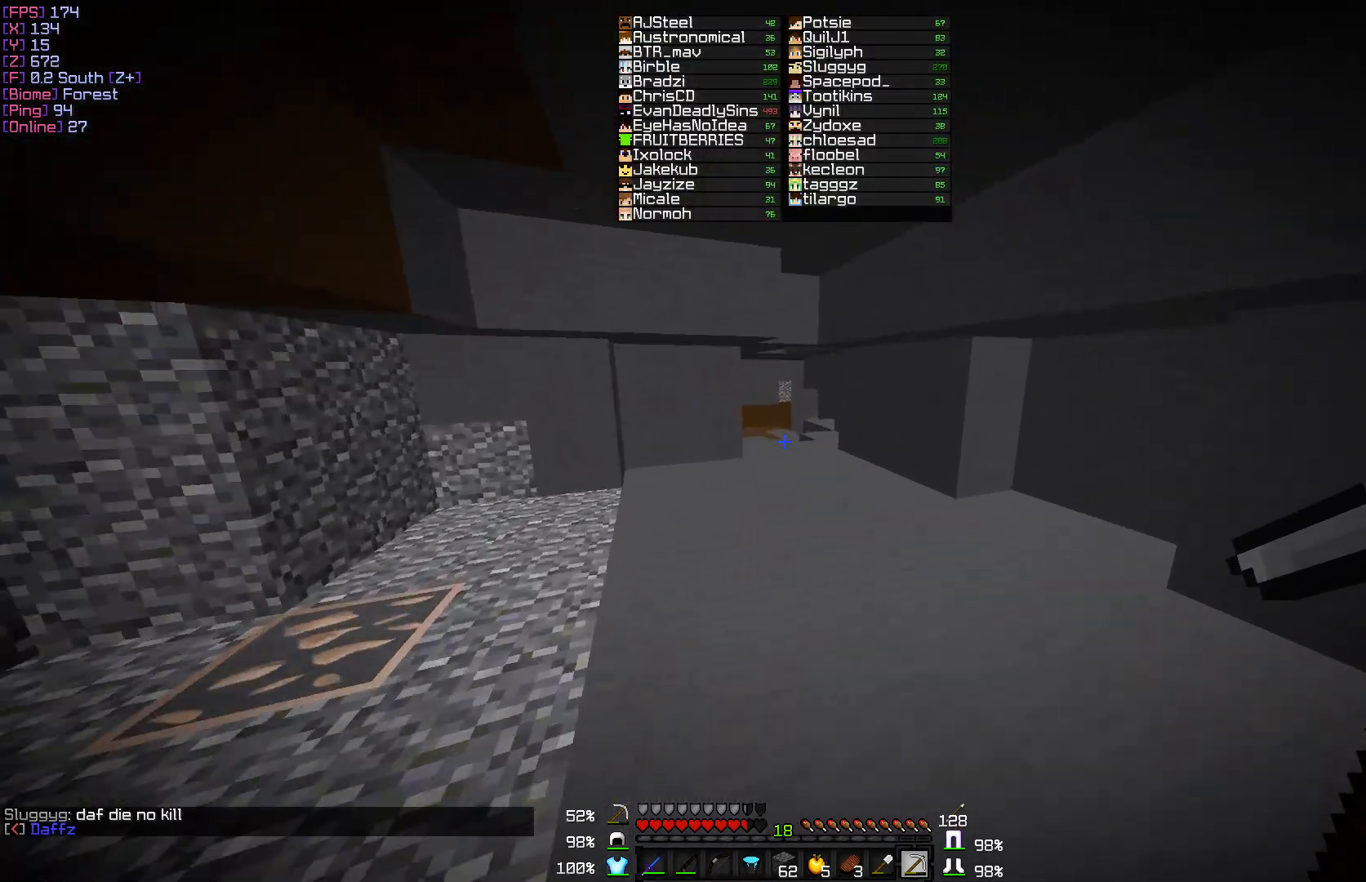
{"keys": ["d"], "mouse": [], "events": [[200, "d", "down"], [383, "w", "up"]]}
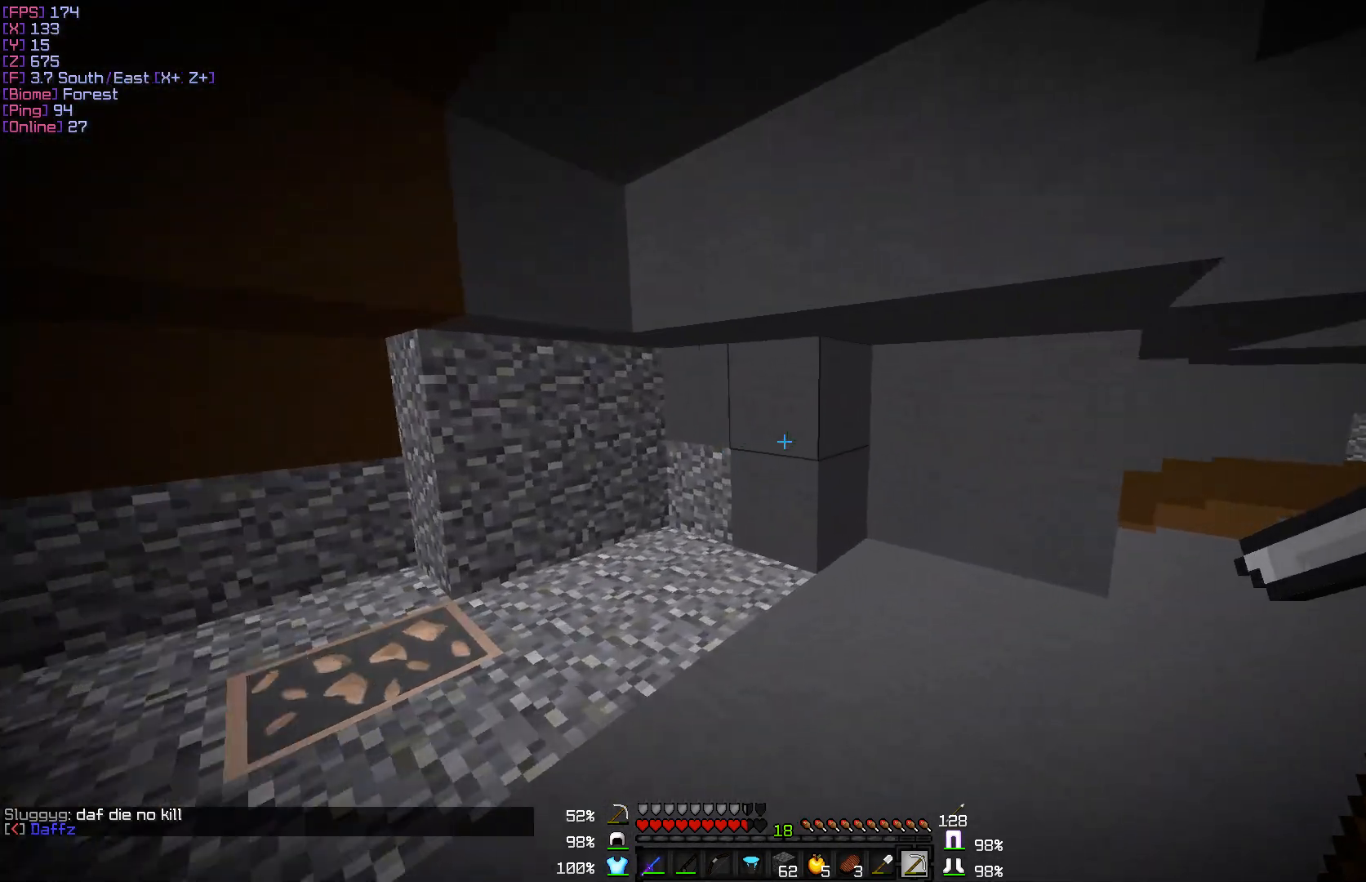
{"keys": ["d", "w"], "mouse": [], "events": [[483, "w", "down"]]}
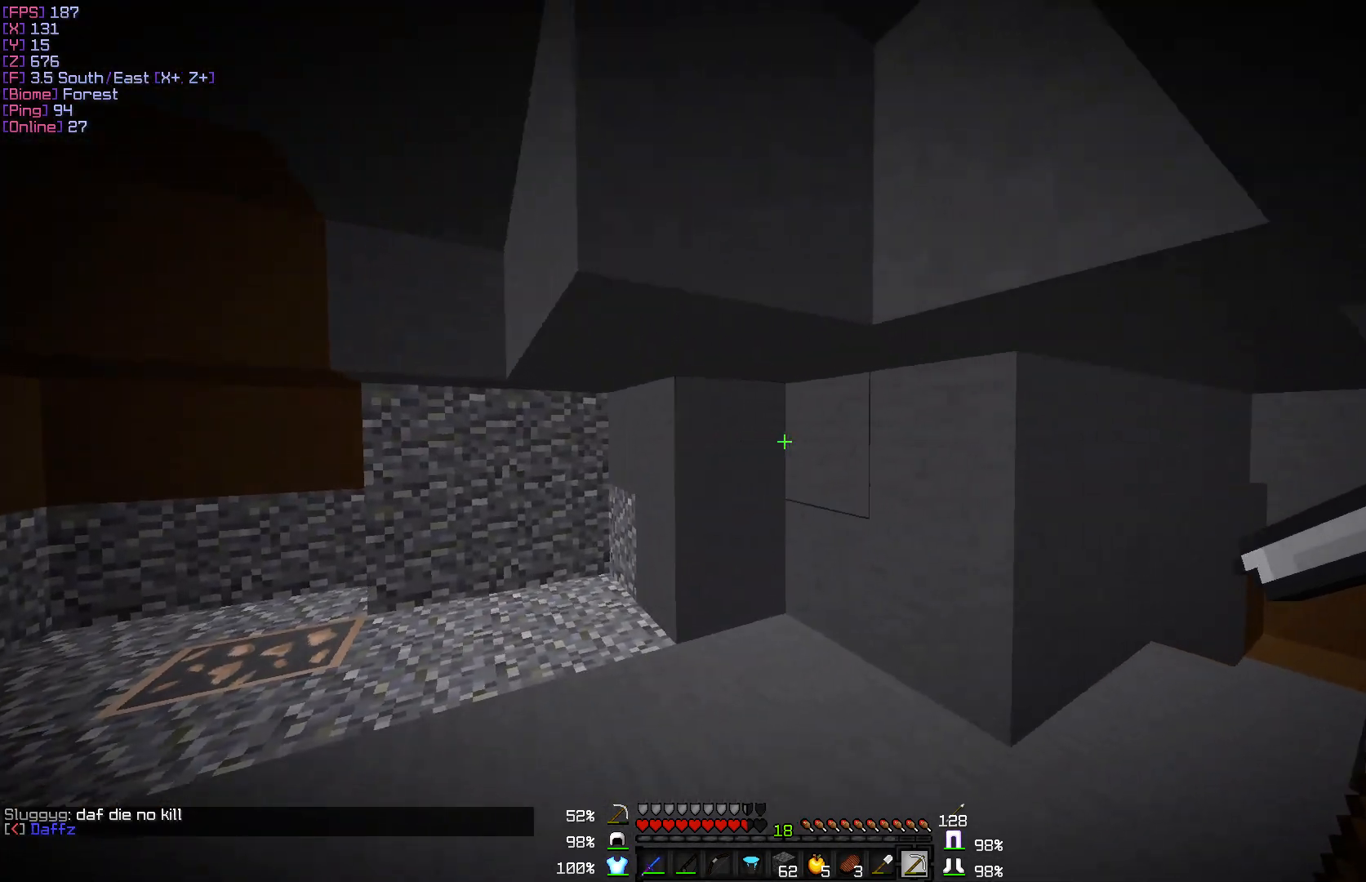
{"keys": ["d", "w"], "mouse": [], "events": []}